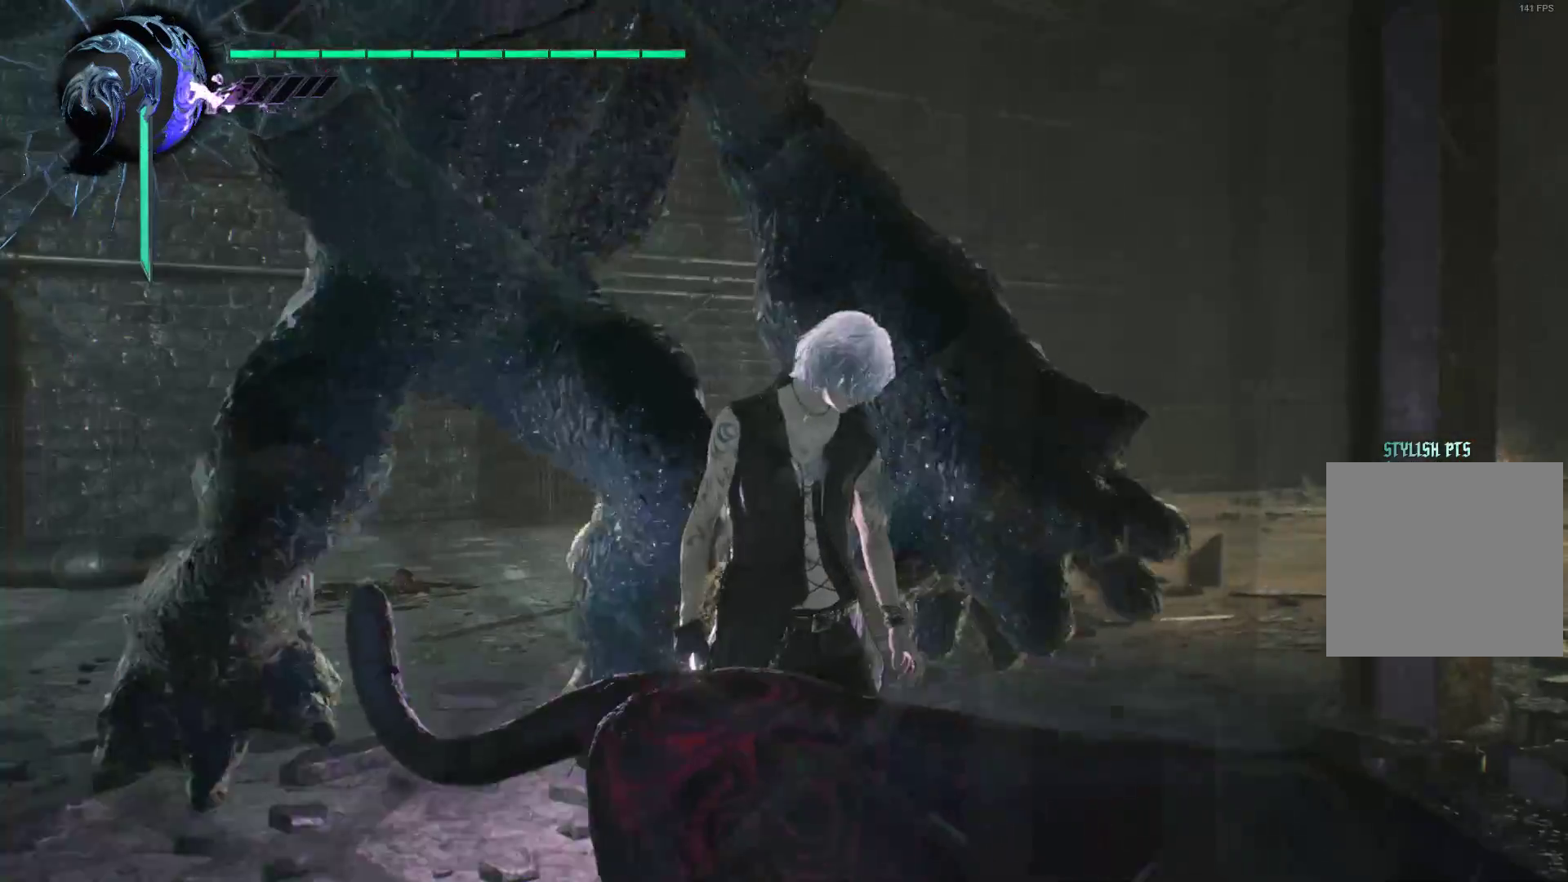
Gameplay with a controller (Xbox layout); each line is a JSON object with the inputs held at the frame after it. "events" lists button and stick changes between this image and that frame as [ms after this image, input, new state], when the widget could be followed in between. Not read: L3 R3.
{"buttons": [], "left_stick": "up-right", "right_stick": "center", "events": [[121, "L1", "up"]]}
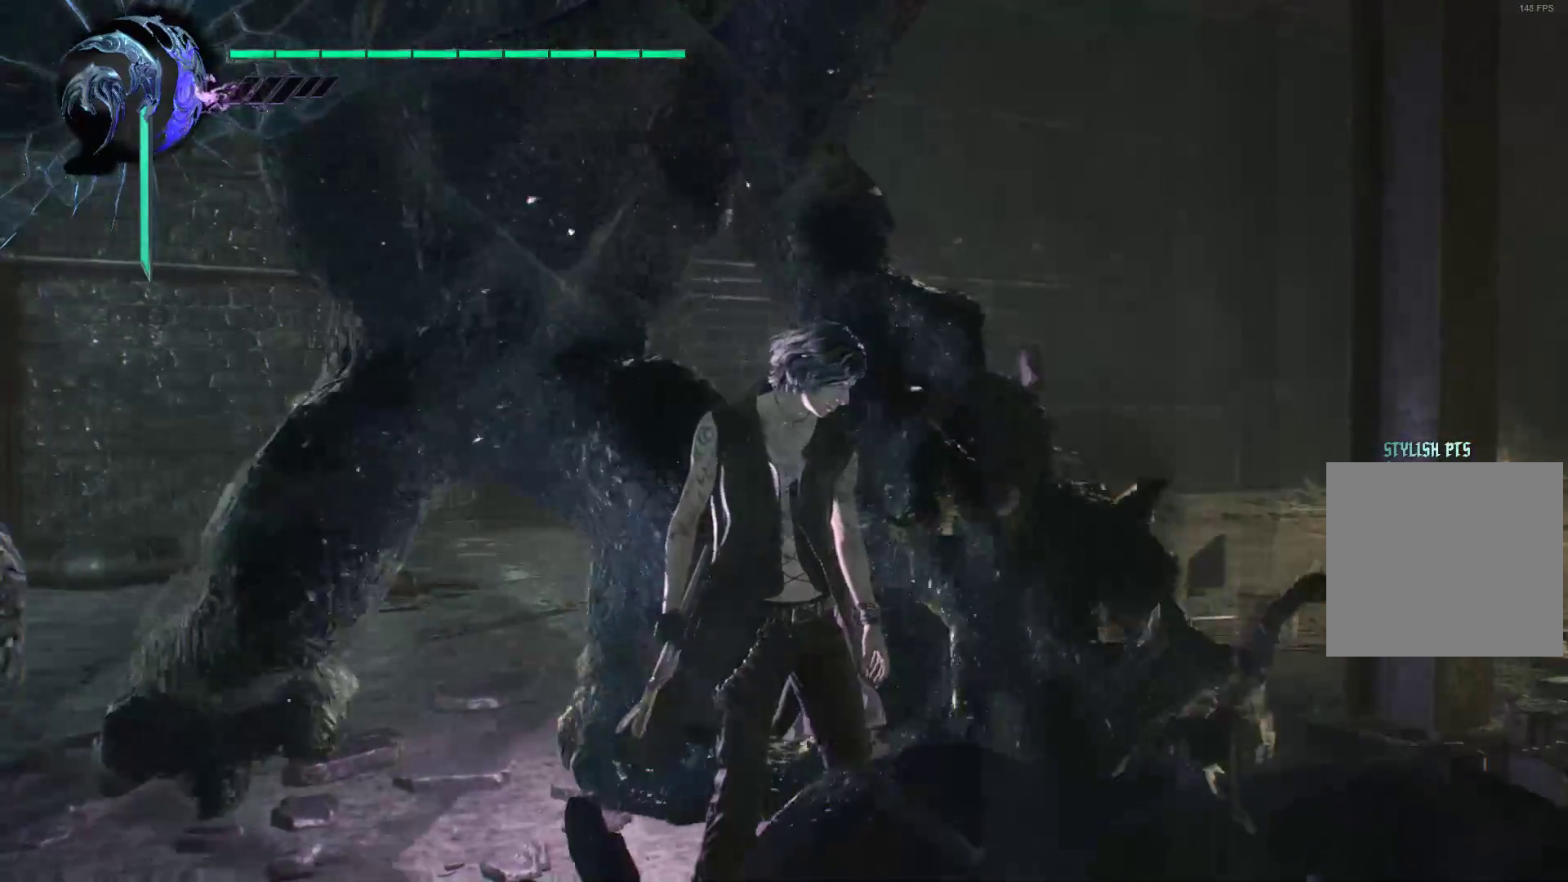
{"buttons": [], "left_stick": "up", "right_stick": "center", "events": [[121, "left_stick", "up"]]}
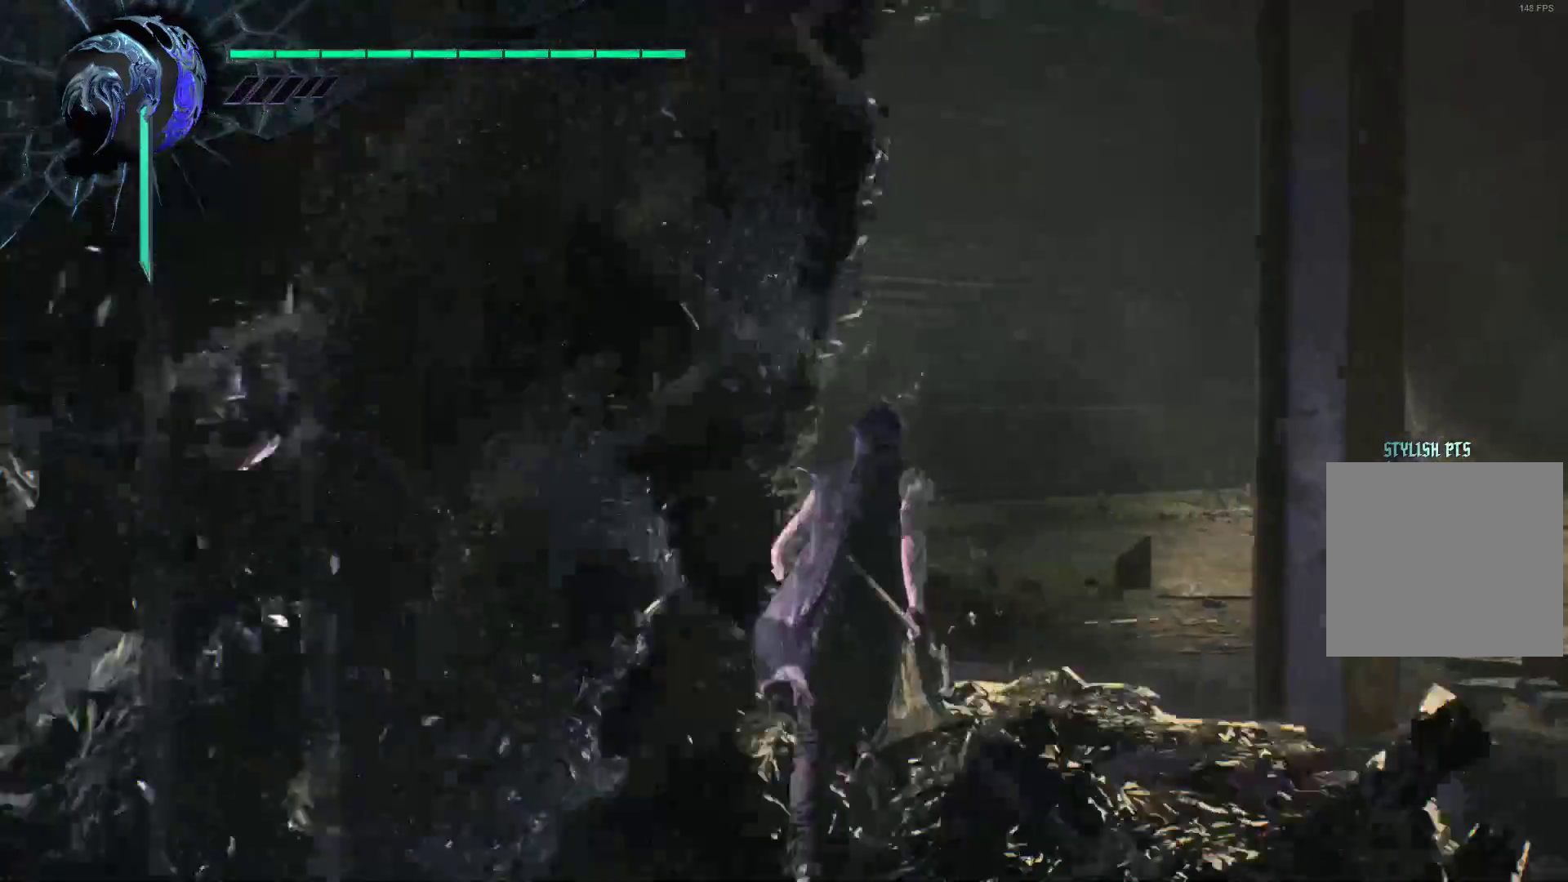
{"buttons": [], "left_stick": "up", "right_stick": "center", "events": [[17, "right_stick", "down-right"], [328, "right_stick", "center"]]}
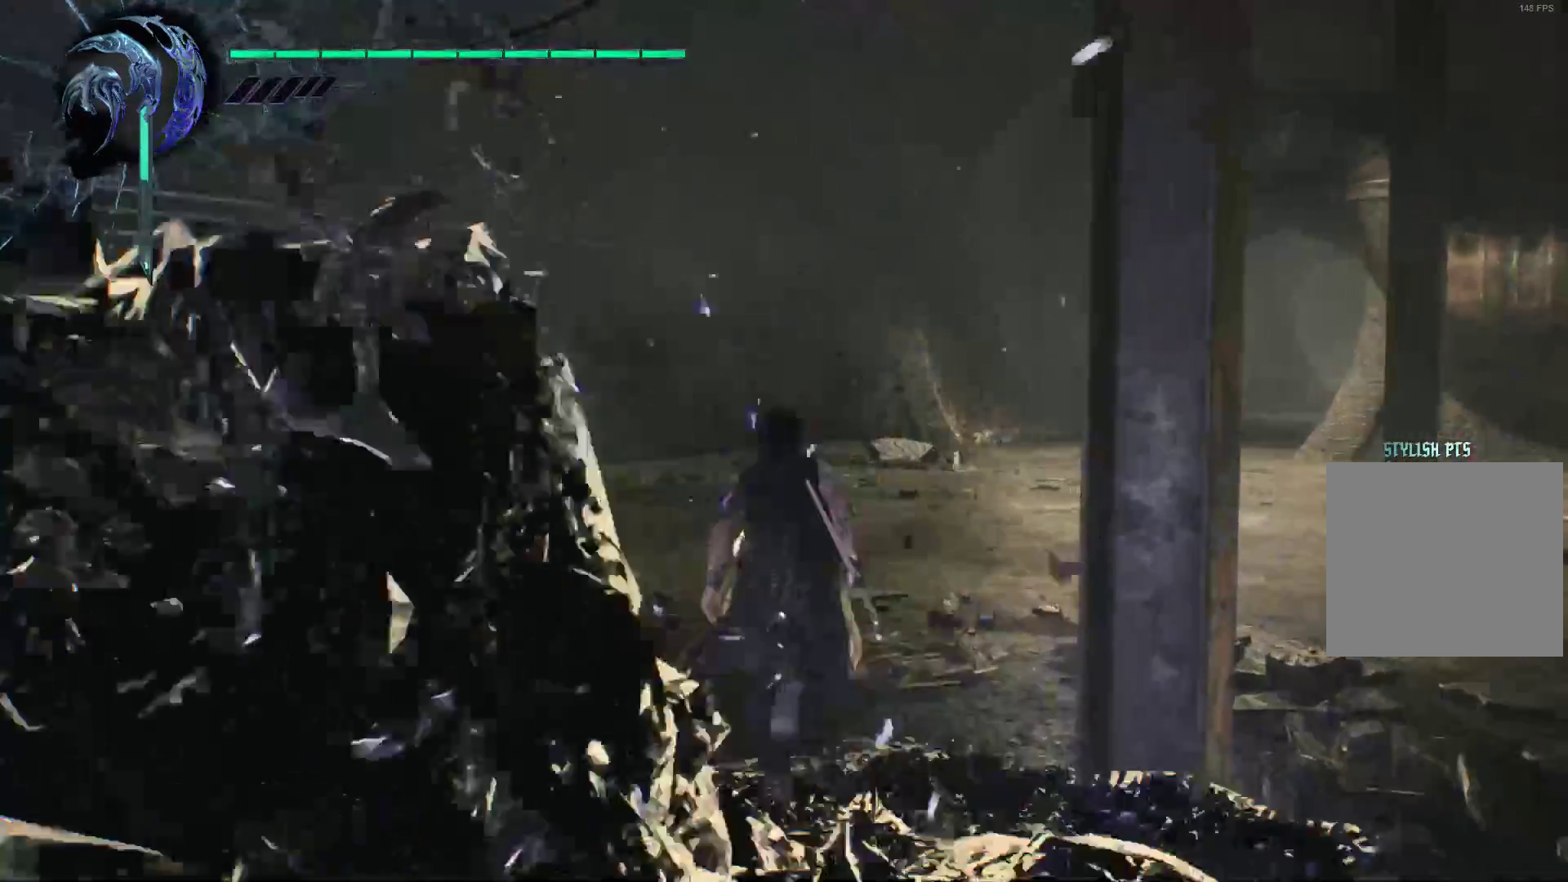
{"buttons": [], "left_stick": "up", "right_stick": "right", "events": [[207, "right_stick", "right"]]}
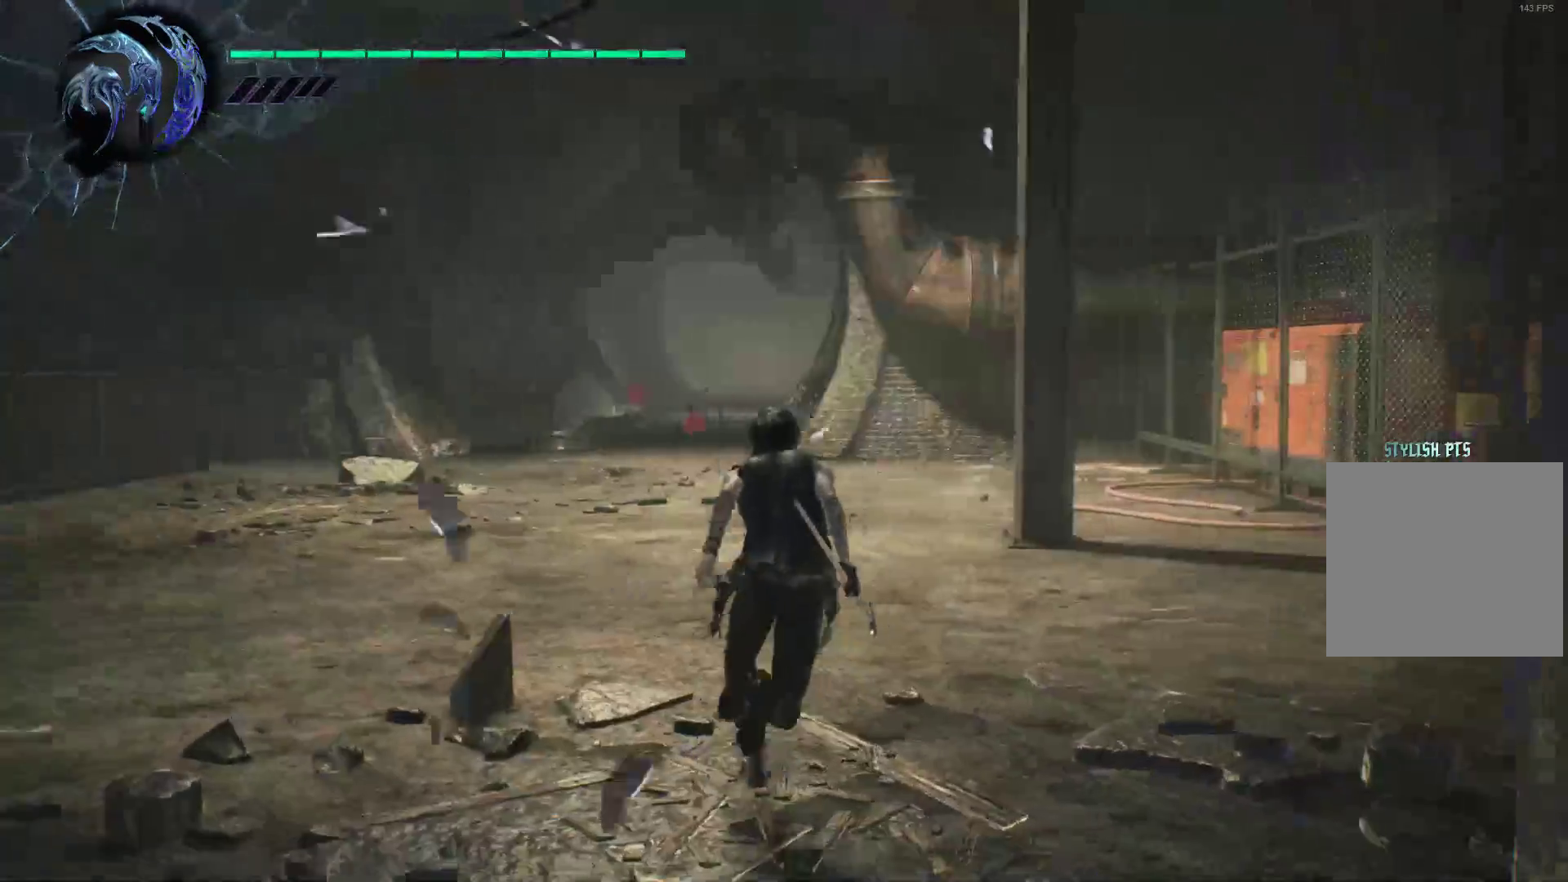
{"buttons": [], "left_stick": "up", "right_stick": "center", "events": [[103, "right_stick", "center"]]}
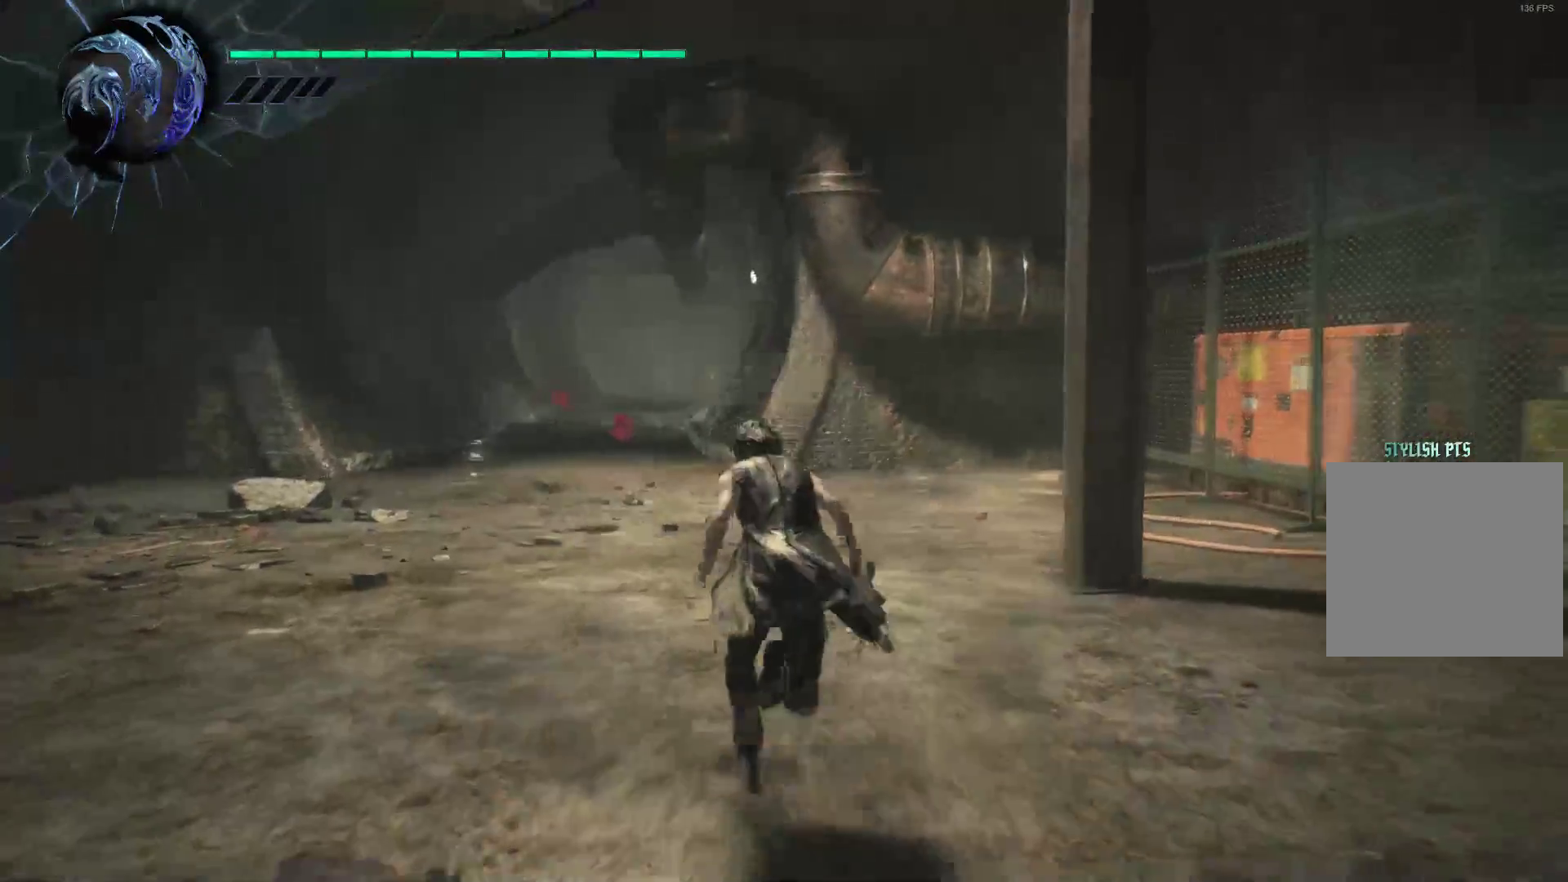
{"buttons": [], "left_stick": "up", "right_stick": "center", "events": []}
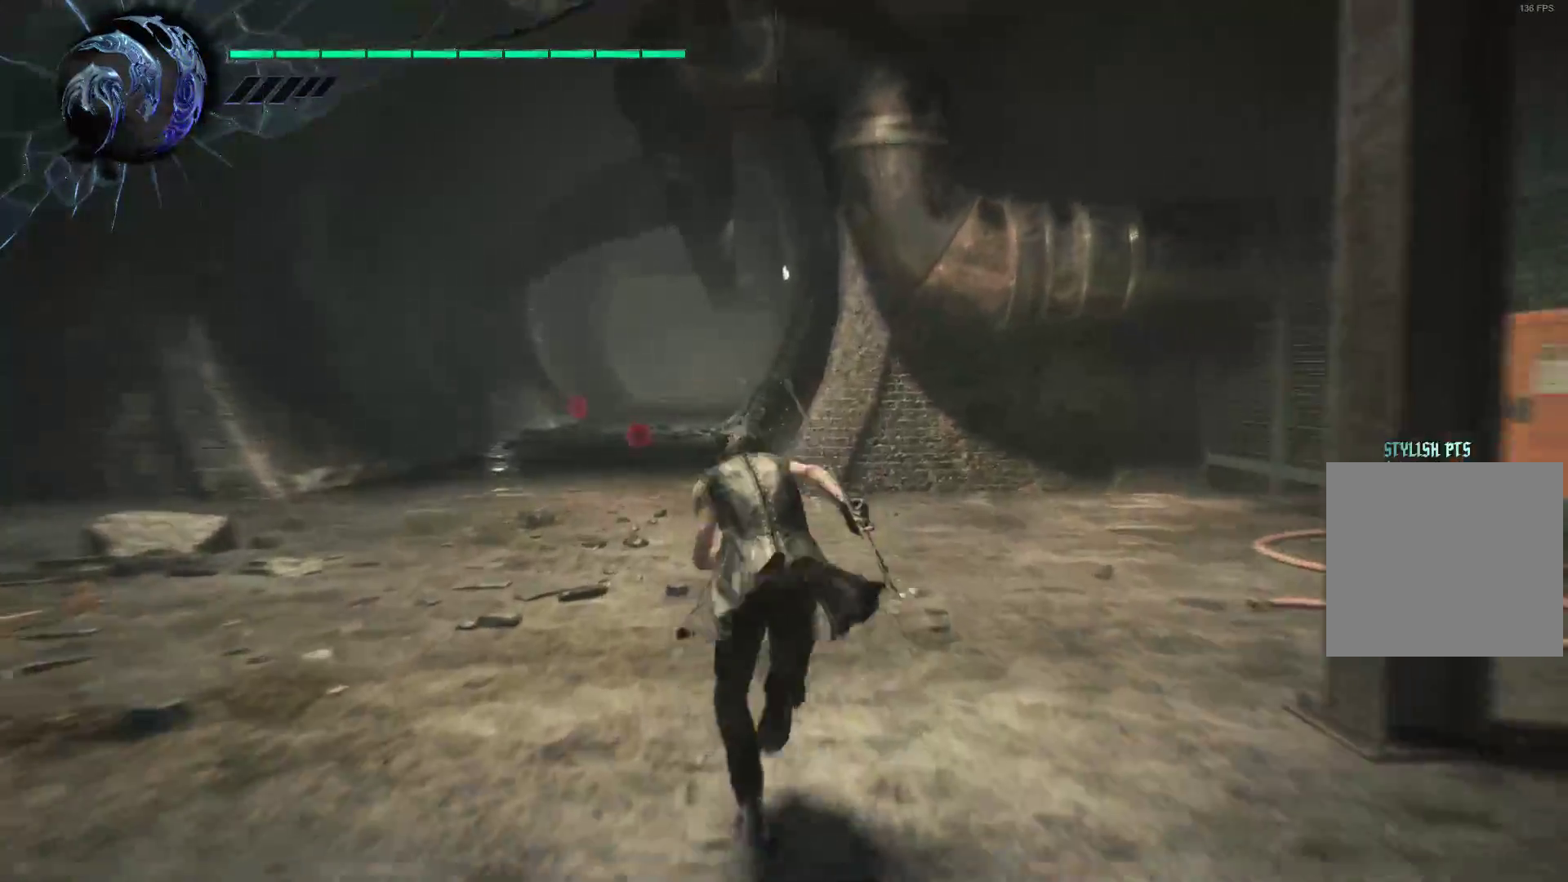
{"buttons": [], "left_stick": "up", "right_stick": "center", "events": []}
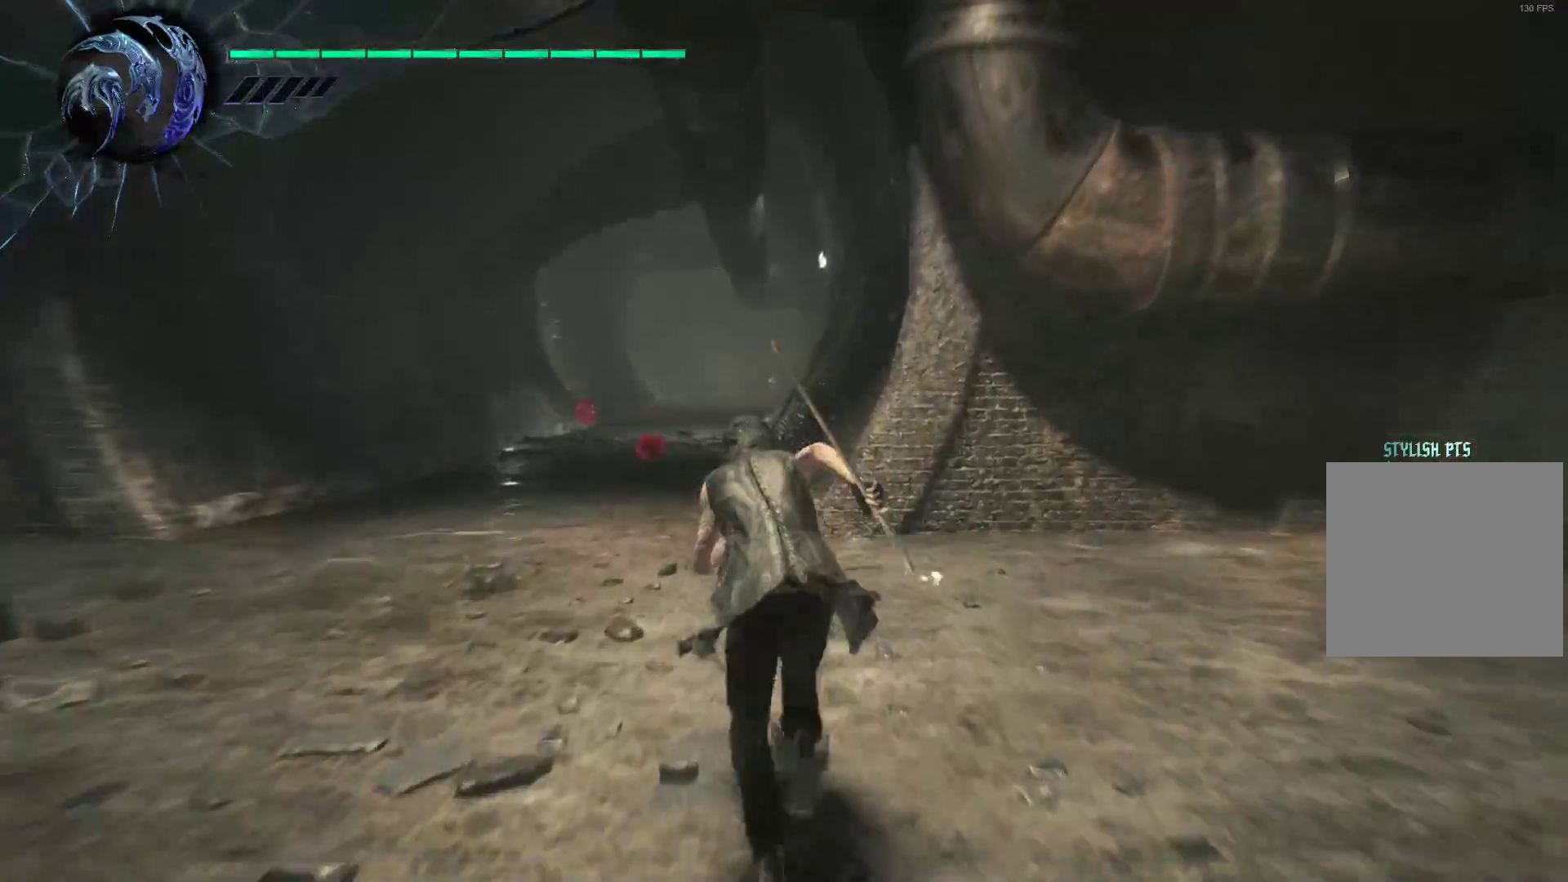
{"buttons": [], "left_stick": "up", "right_stick": "center", "events": []}
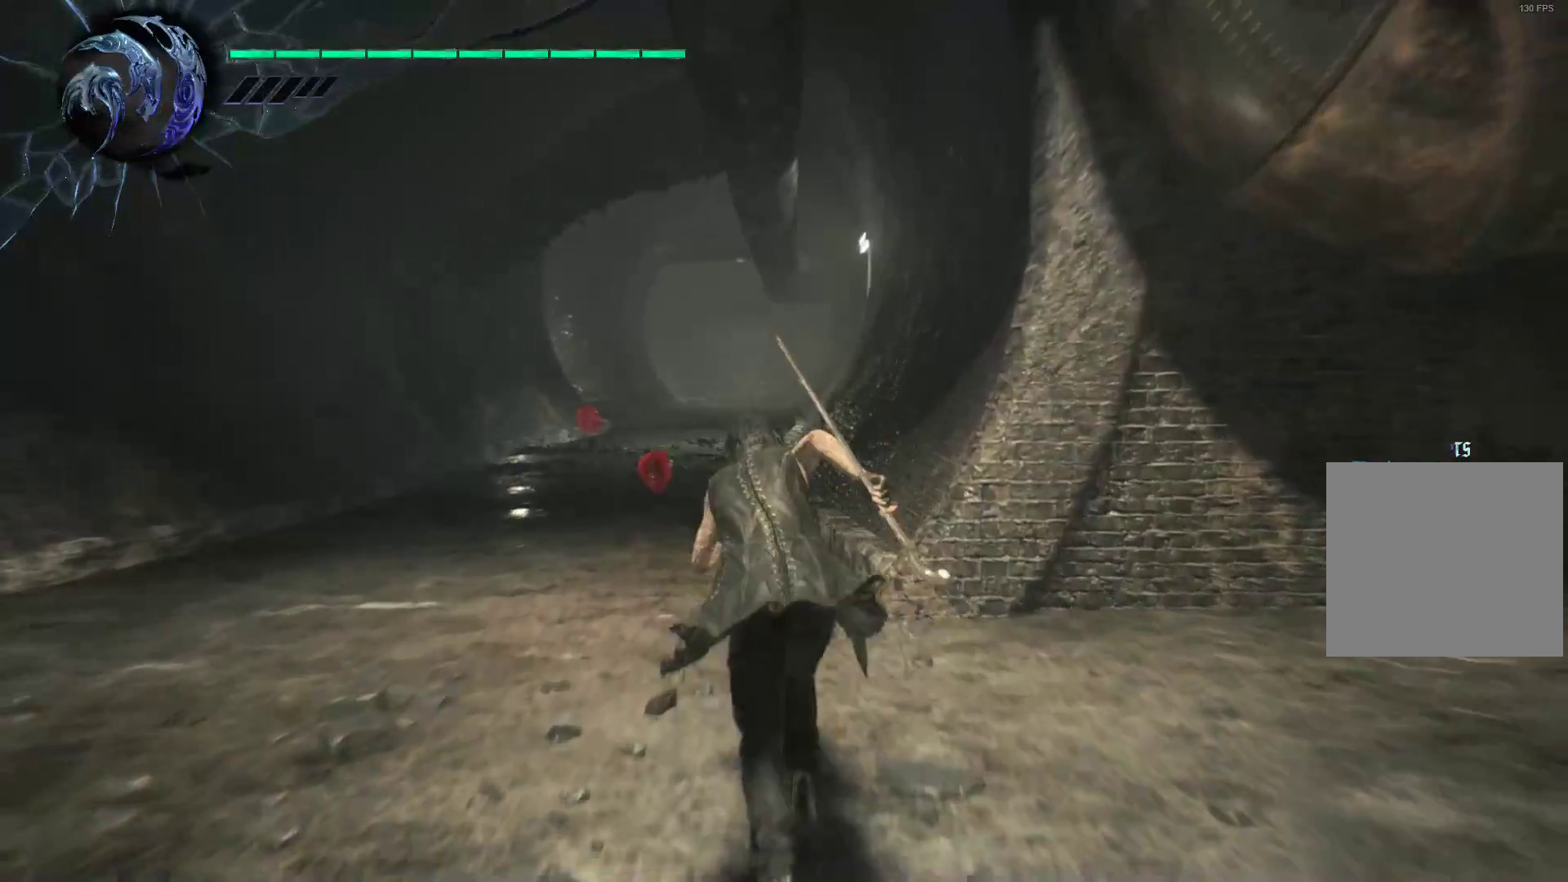
{"buttons": [], "left_stick": "up", "right_stick": "center", "events": []}
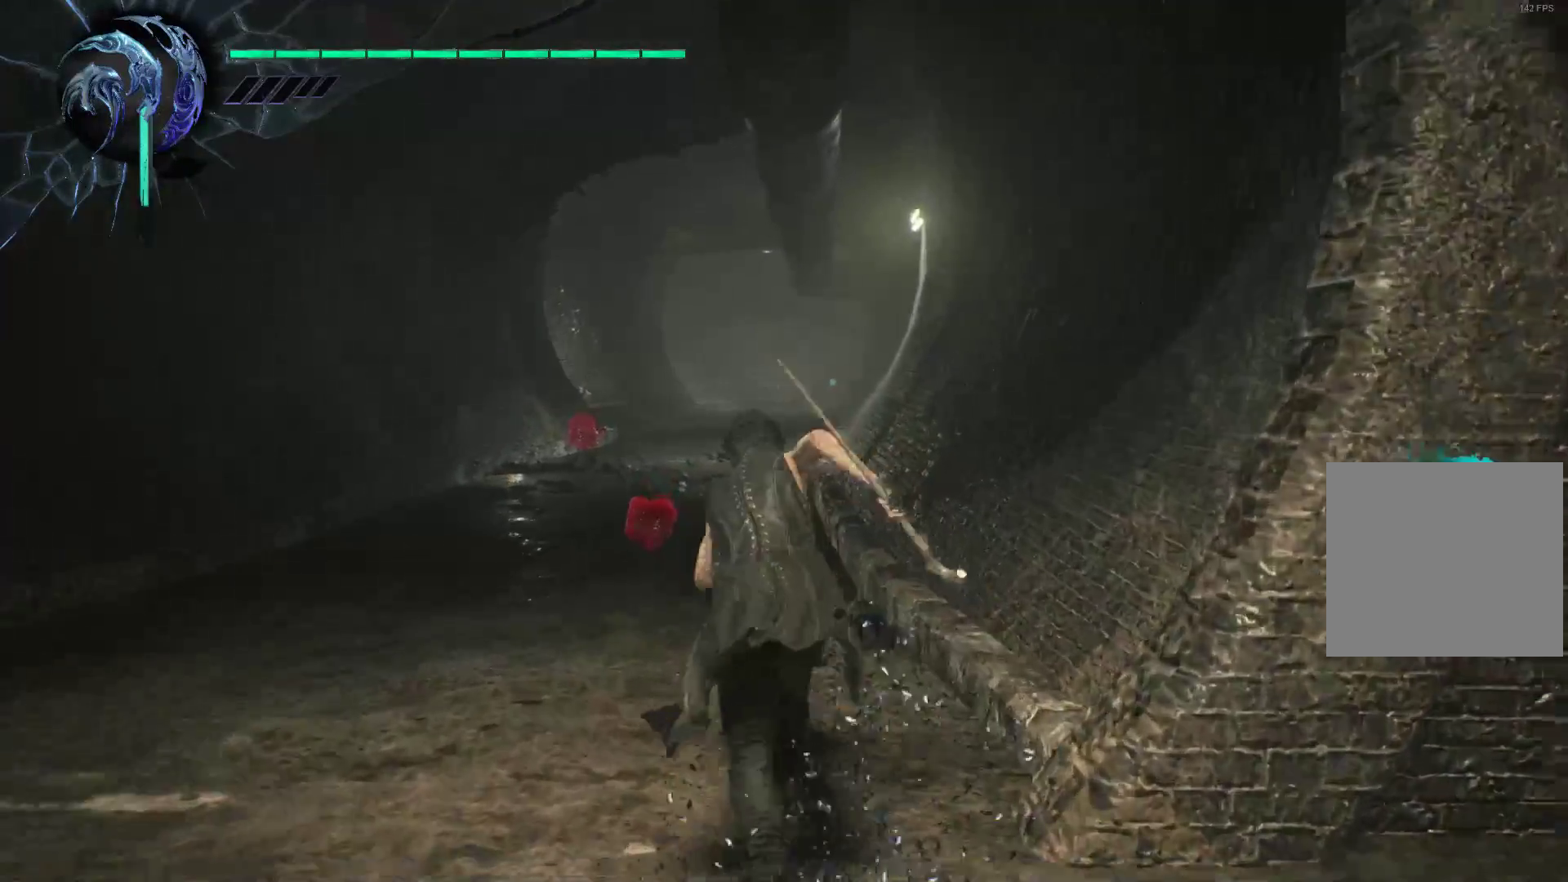
{"buttons": [], "left_stick": "up", "right_stick": "center", "events": []}
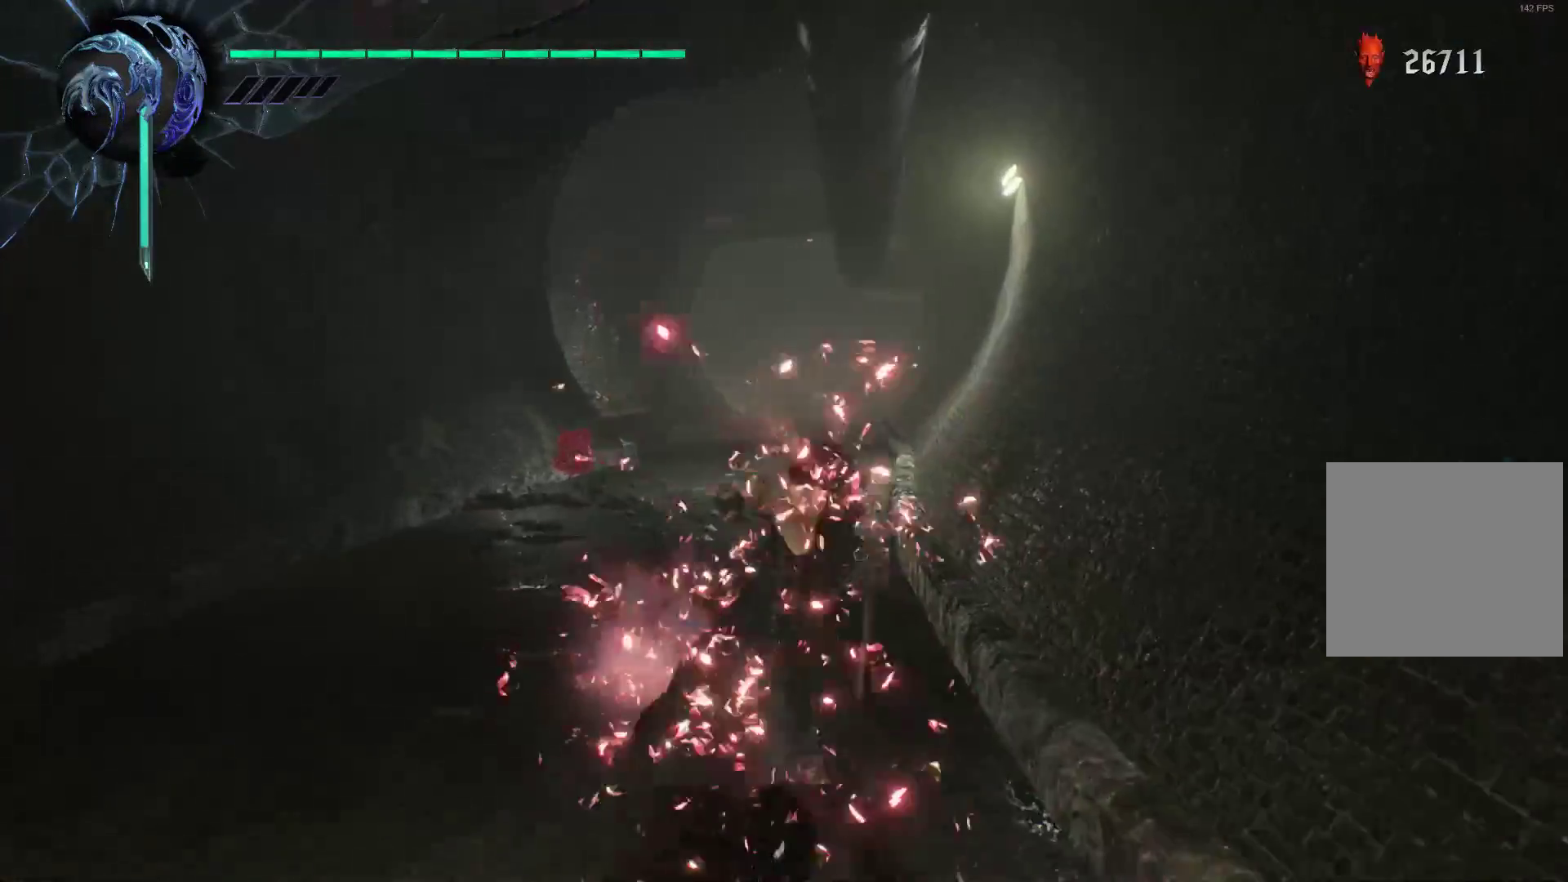
{"buttons": [], "left_stick": "up", "right_stick": "center", "events": []}
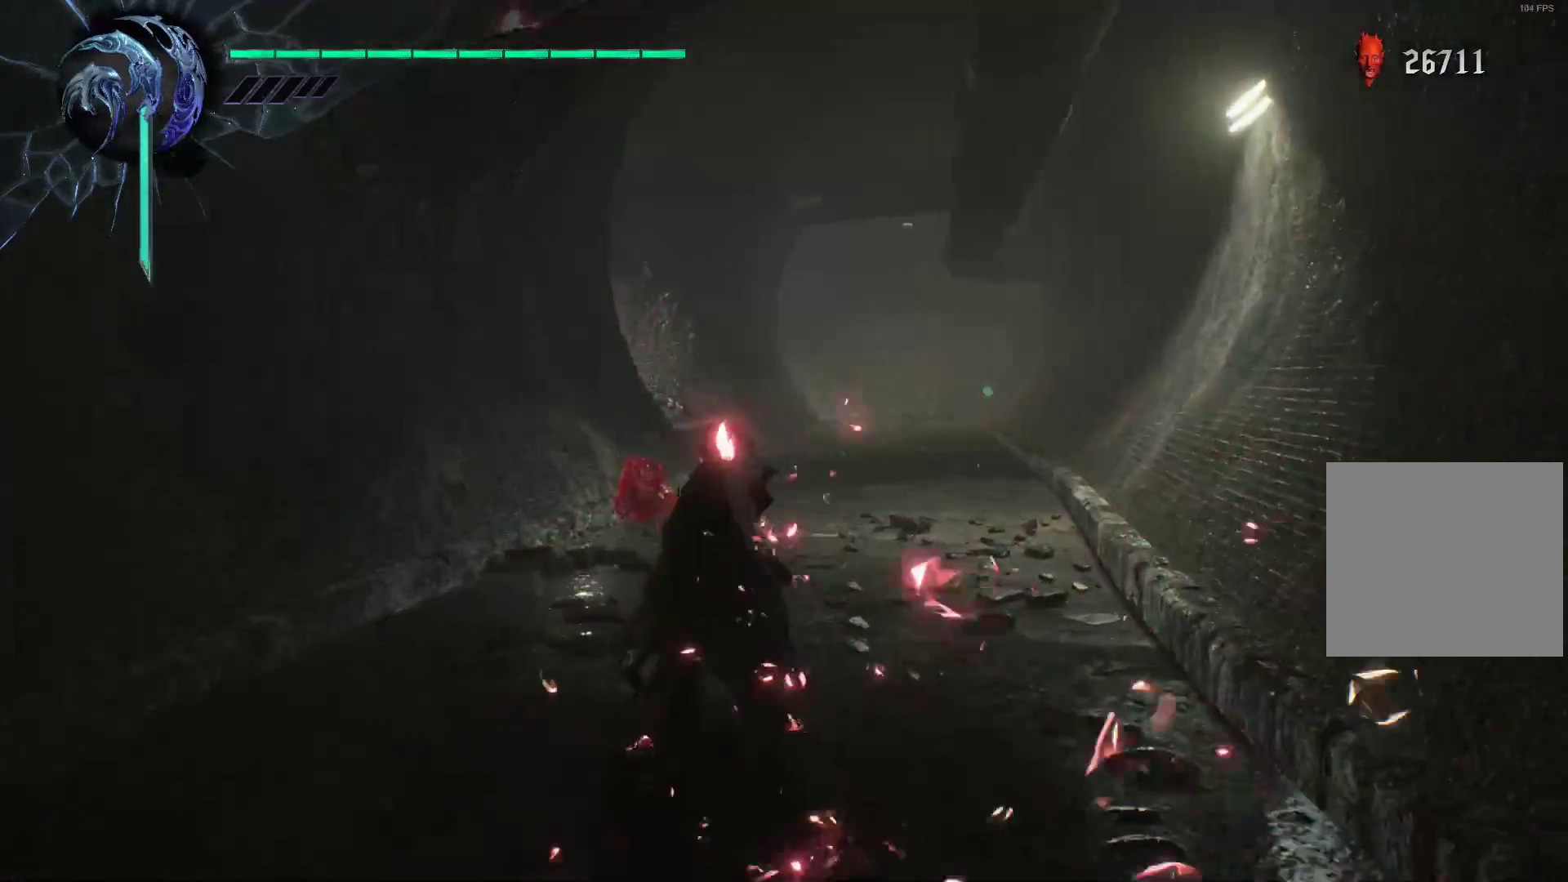
{"buttons": [], "left_stick": "up", "right_stick": "center", "events": []}
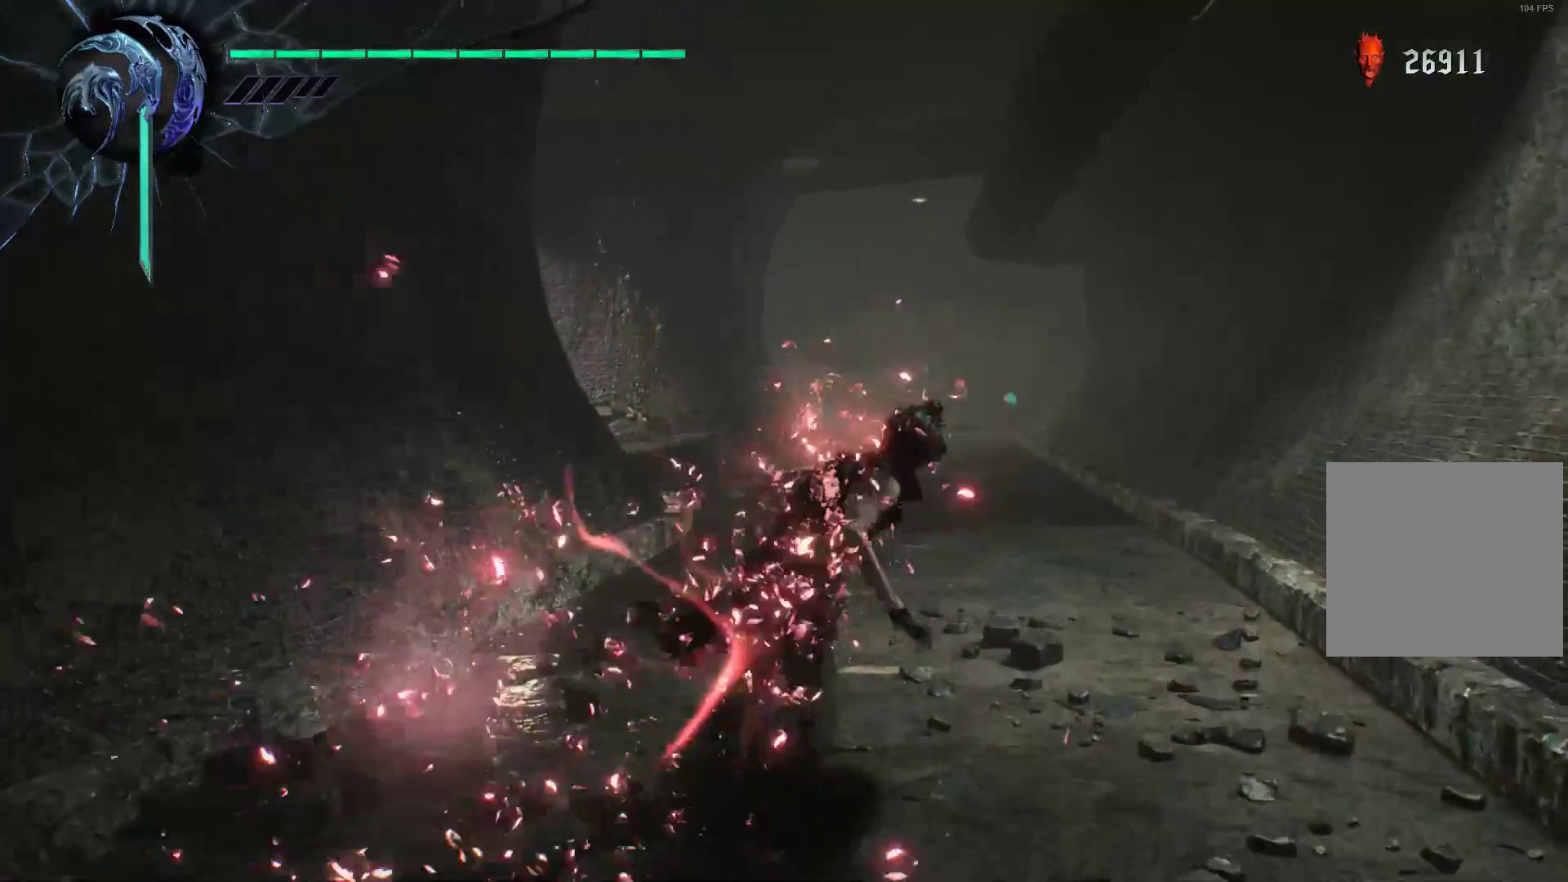
{"buttons": [], "left_stick": "up", "right_stick": "center", "events": []}
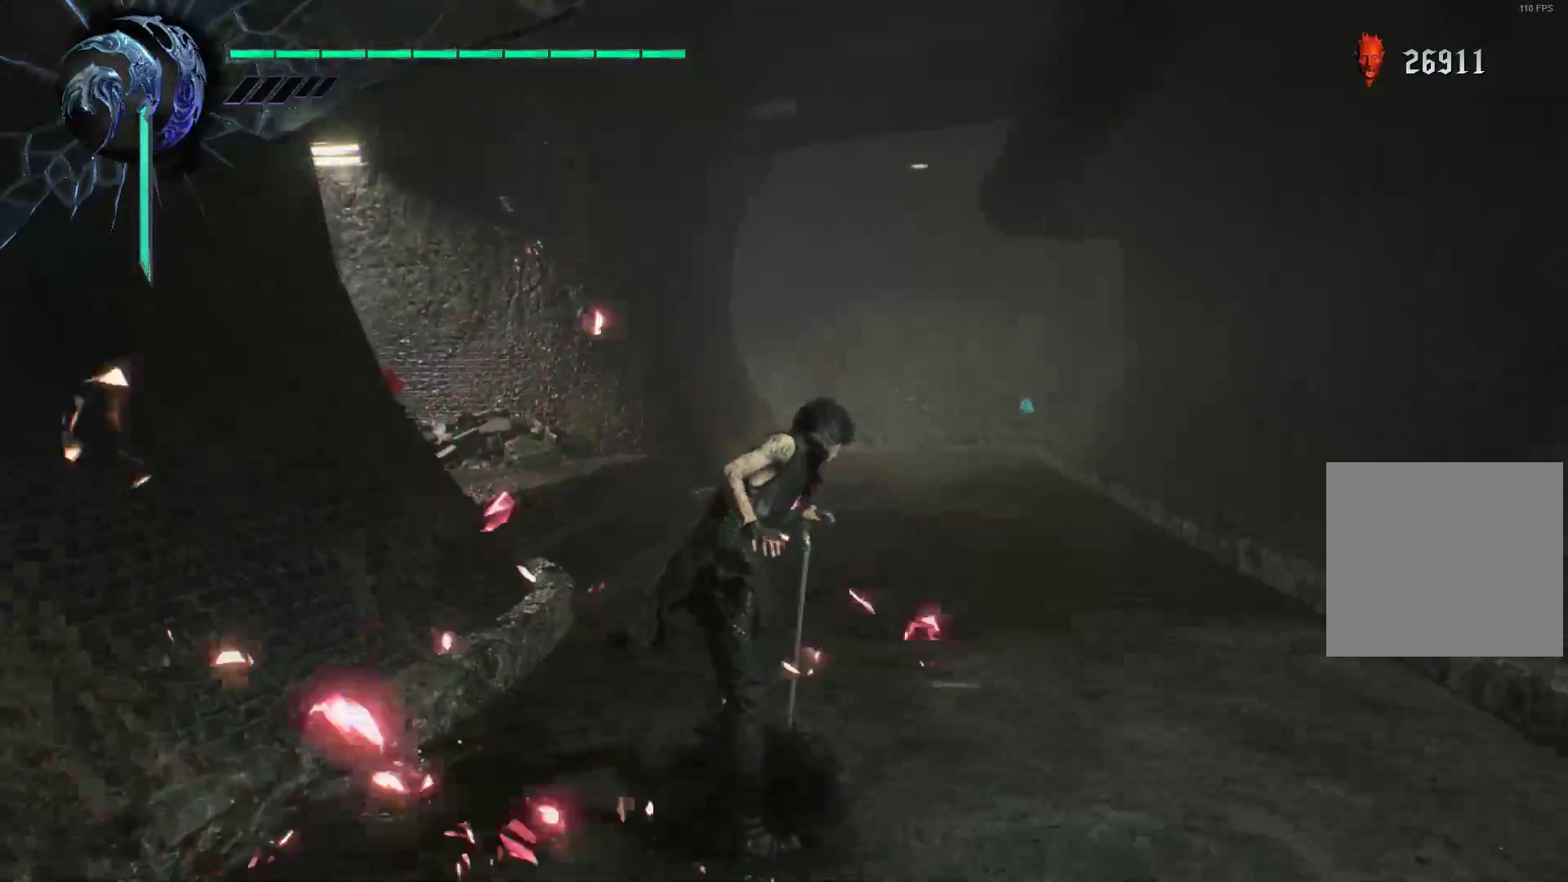
{"buttons": [], "left_stick": "up", "right_stick": "center", "events": [[103, "right_stick", "left"], [483, "right_stick", "center"]]}
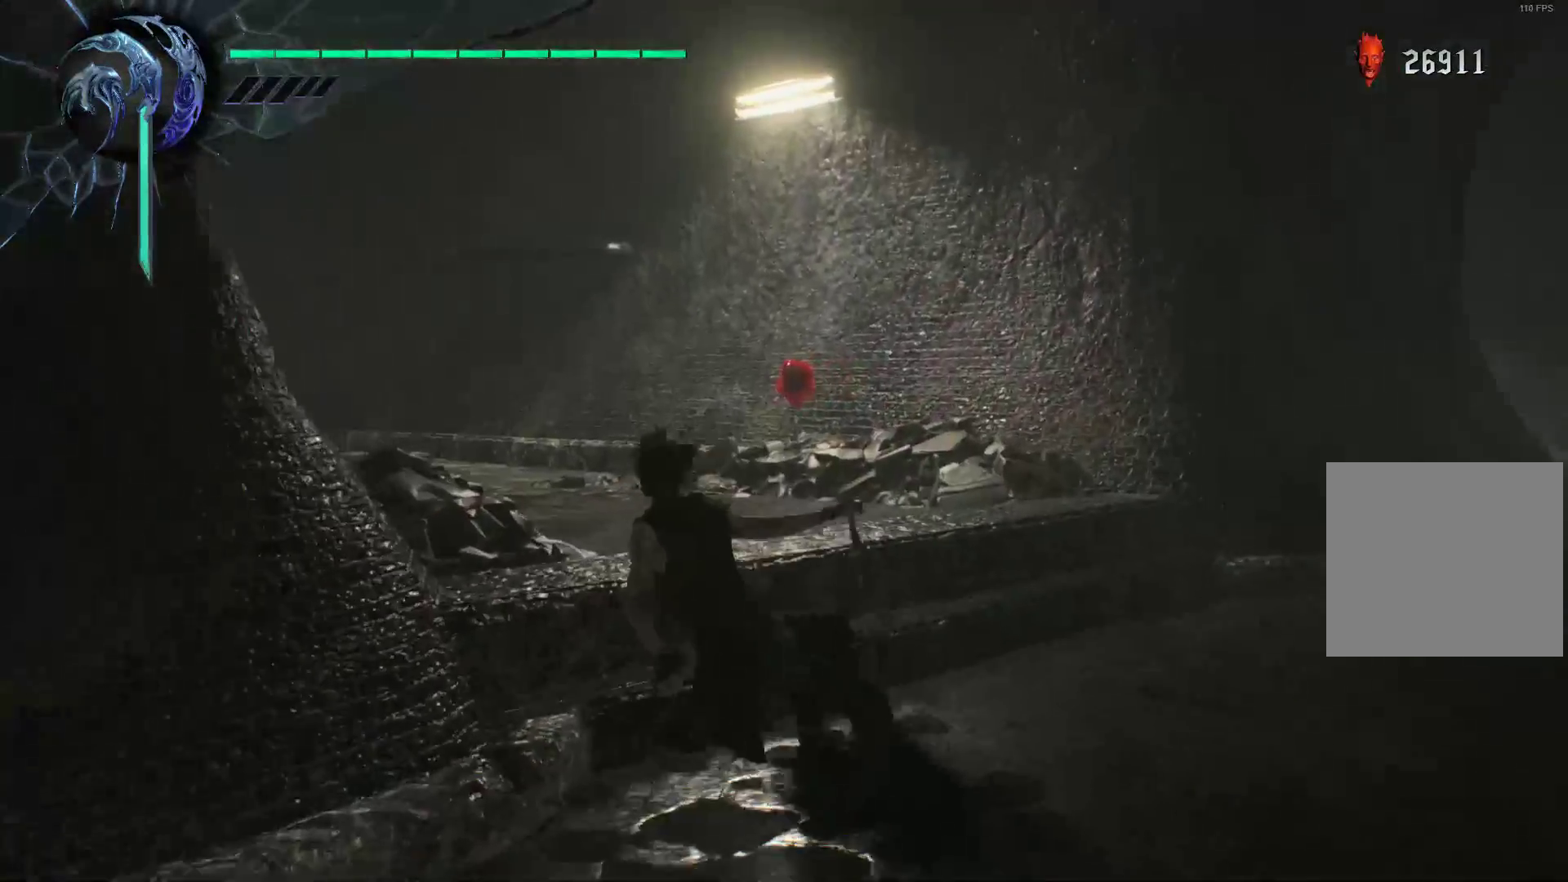
{"buttons": [], "left_stick": "up-right", "right_stick": "down-left", "events": [[52, "A", "down"], [155, "A", "up"], [293, "left_stick", "up-right"], [293, "right_stick", "down-left"]]}
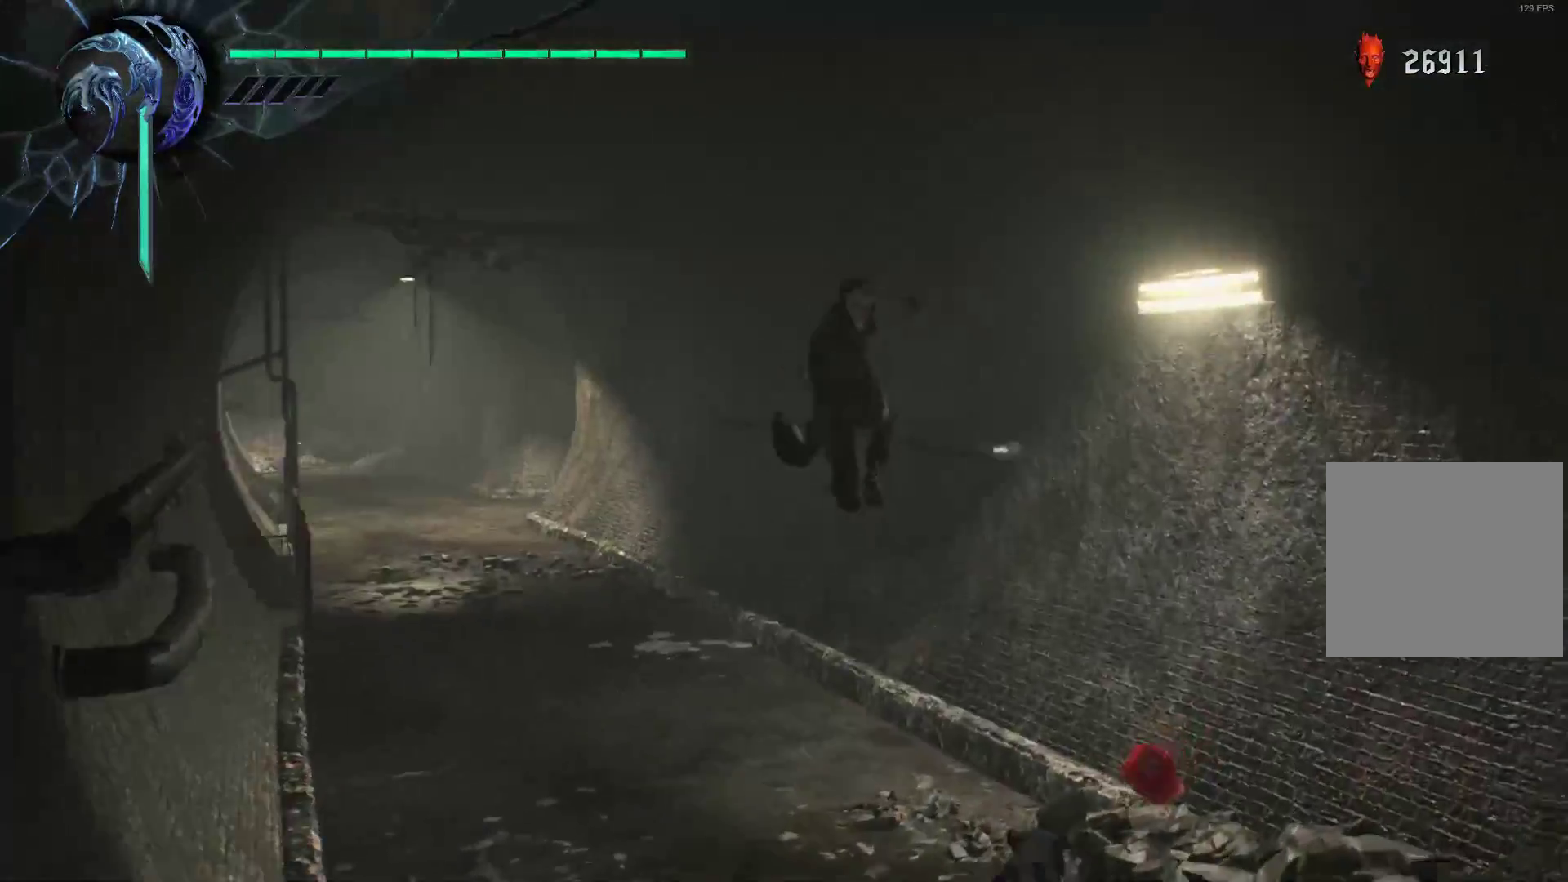
{"buttons": [], "left_stick": "down", "right_stick": "center", "events": [[52, "right_stick", "left"], [155, "left_stick", "right"], [155, "right_stick", "center"], [397, "left_stick", "down"]]}
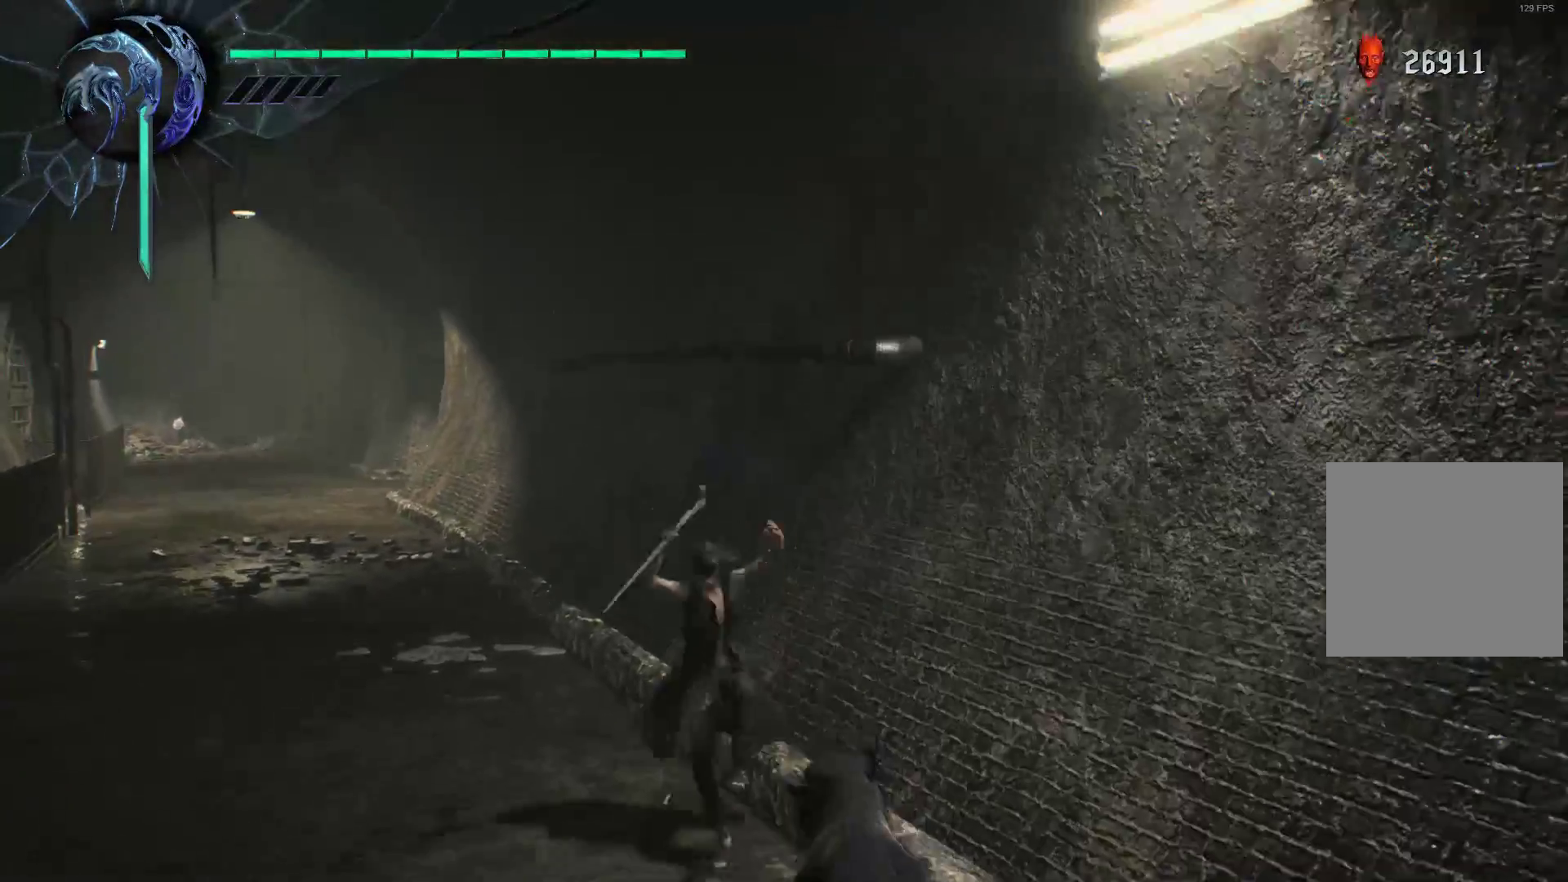
{"buttons": [], "left_stick": "down-right", "right_stick": "center", "events": [[414, "left_stick", "down-right"]]}
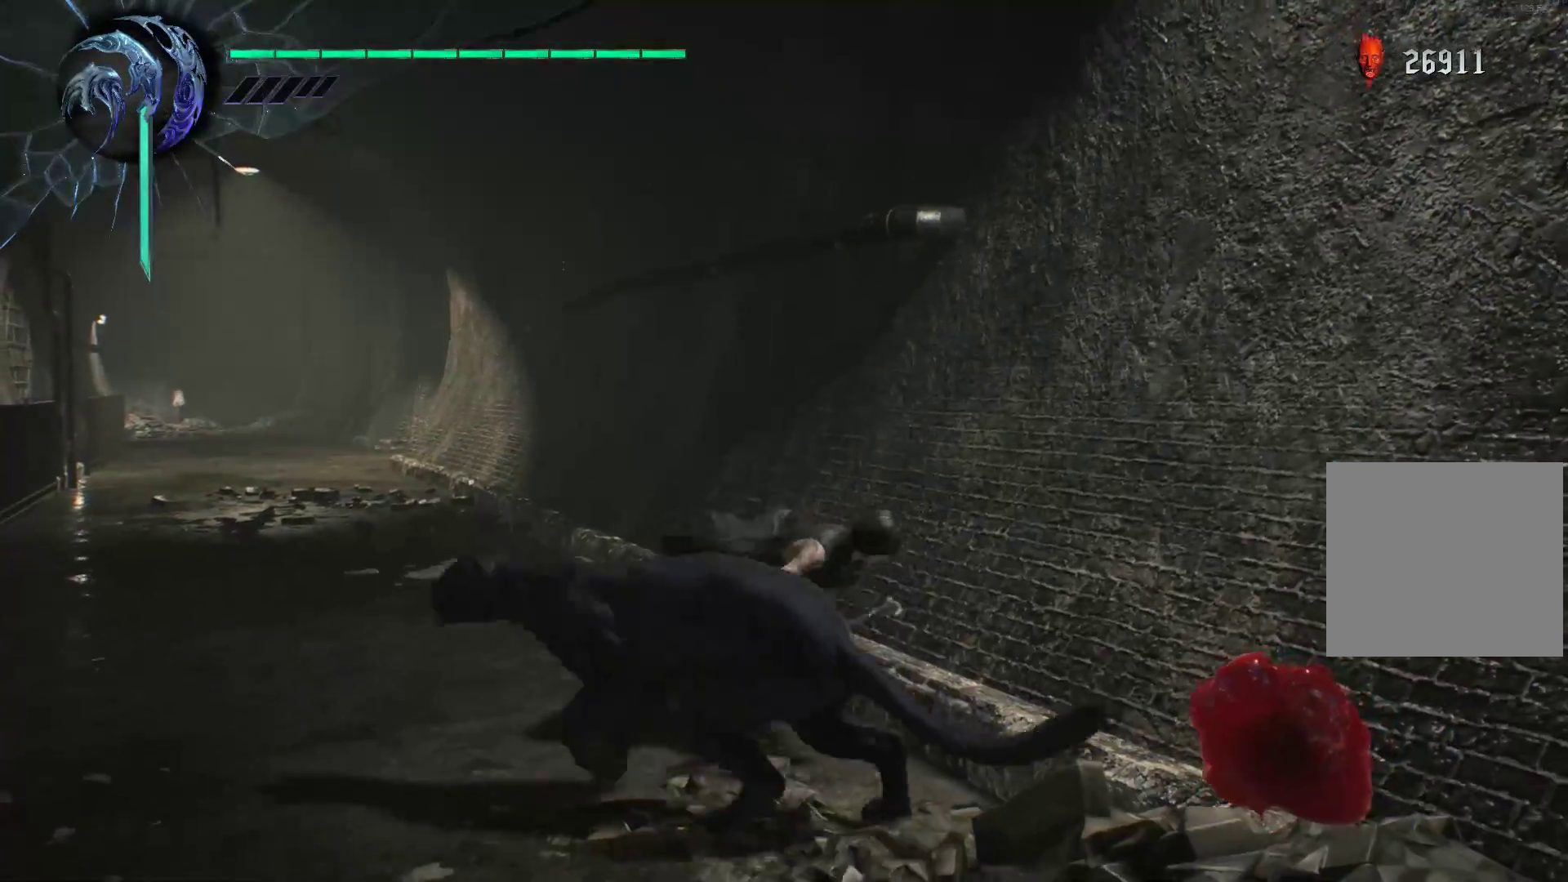
{"buttons": [], "left_stick": "down-right", "right_stick": "right", "events": [[345, "right_stick", "right"]]}
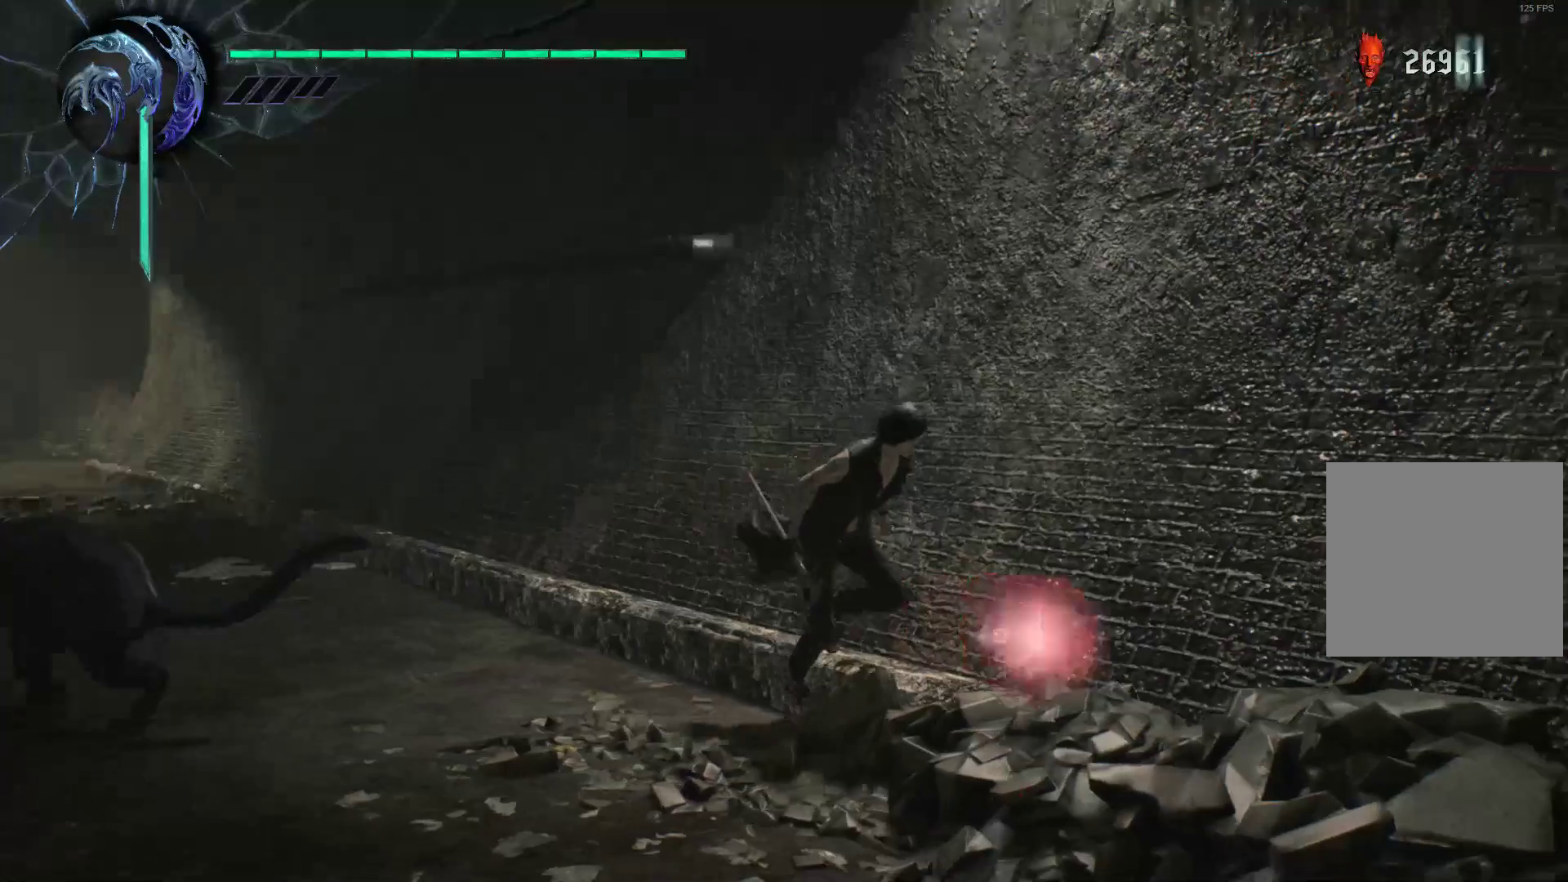
{"buttons": [], "left_stick": "down-right", "right_stick": "right", "events": []}
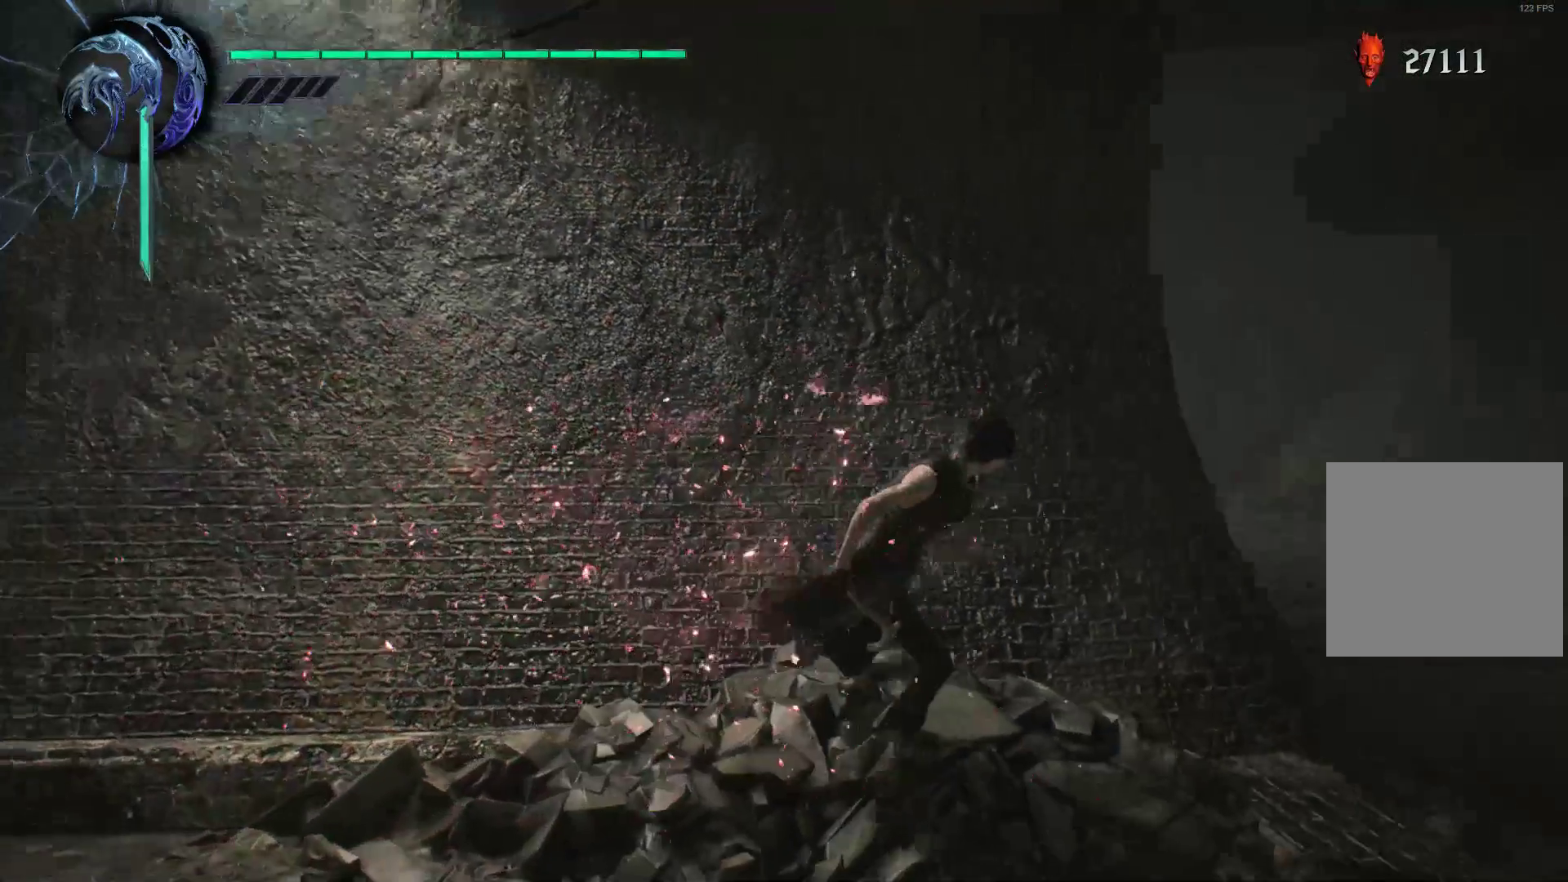
{"buttons": [], "left_stick": "up-right", "right_stick": "left", "events": [[52, "left_stick", "right"], [172, "right_stick", "center"], [224, "right_stick", "left"], [483, "left_stick", "up-right"]]}
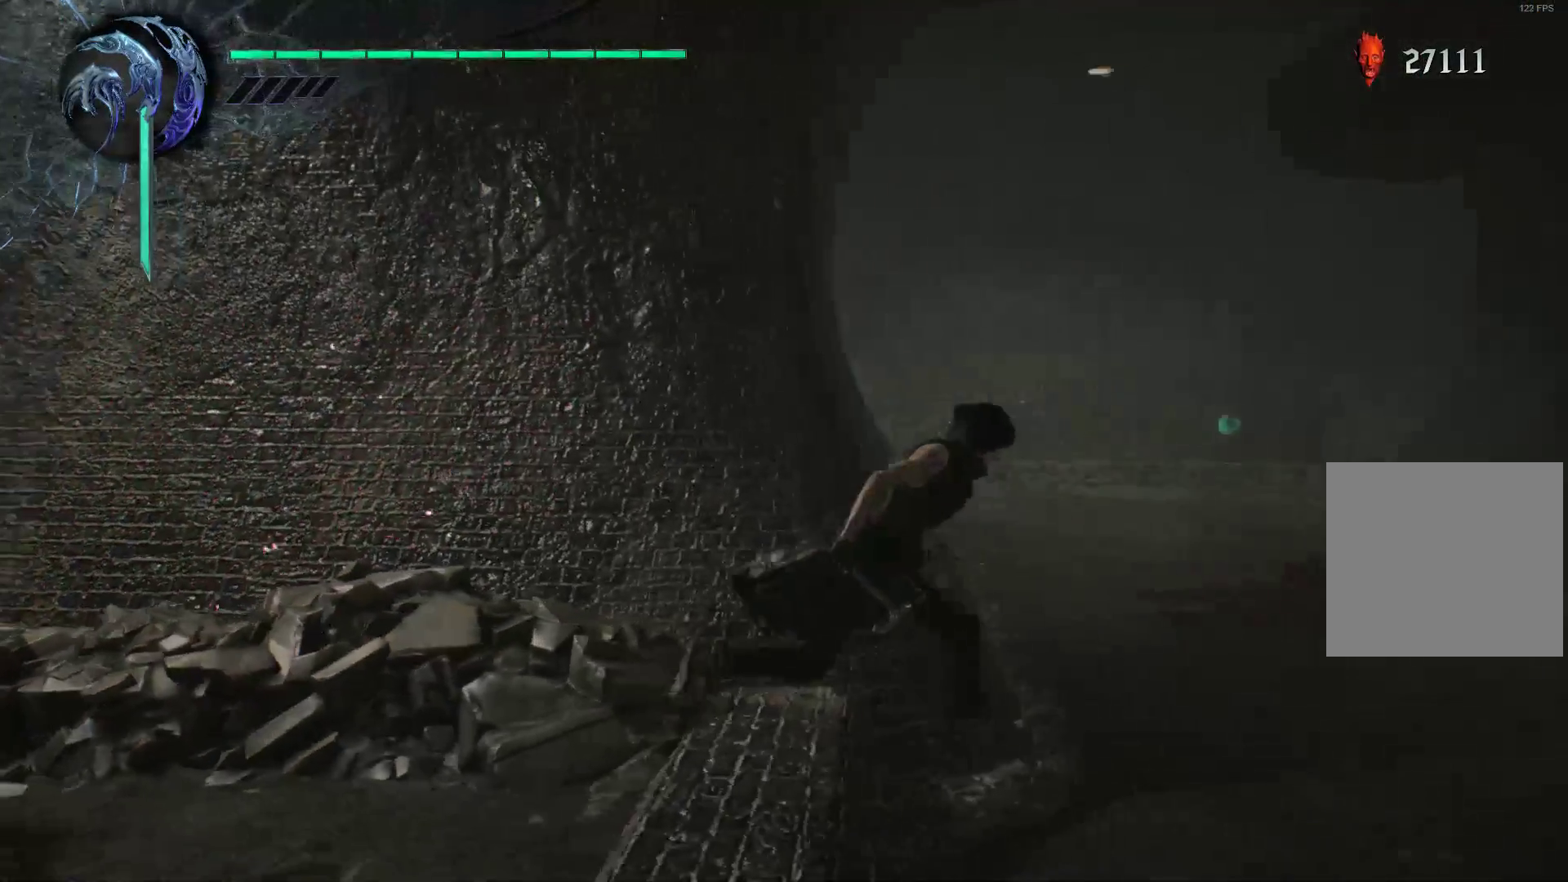
{"buttons": [], "left_stick": "up-right", "right_stick": "center", "events": [[86, "right_stick", "center"]]}
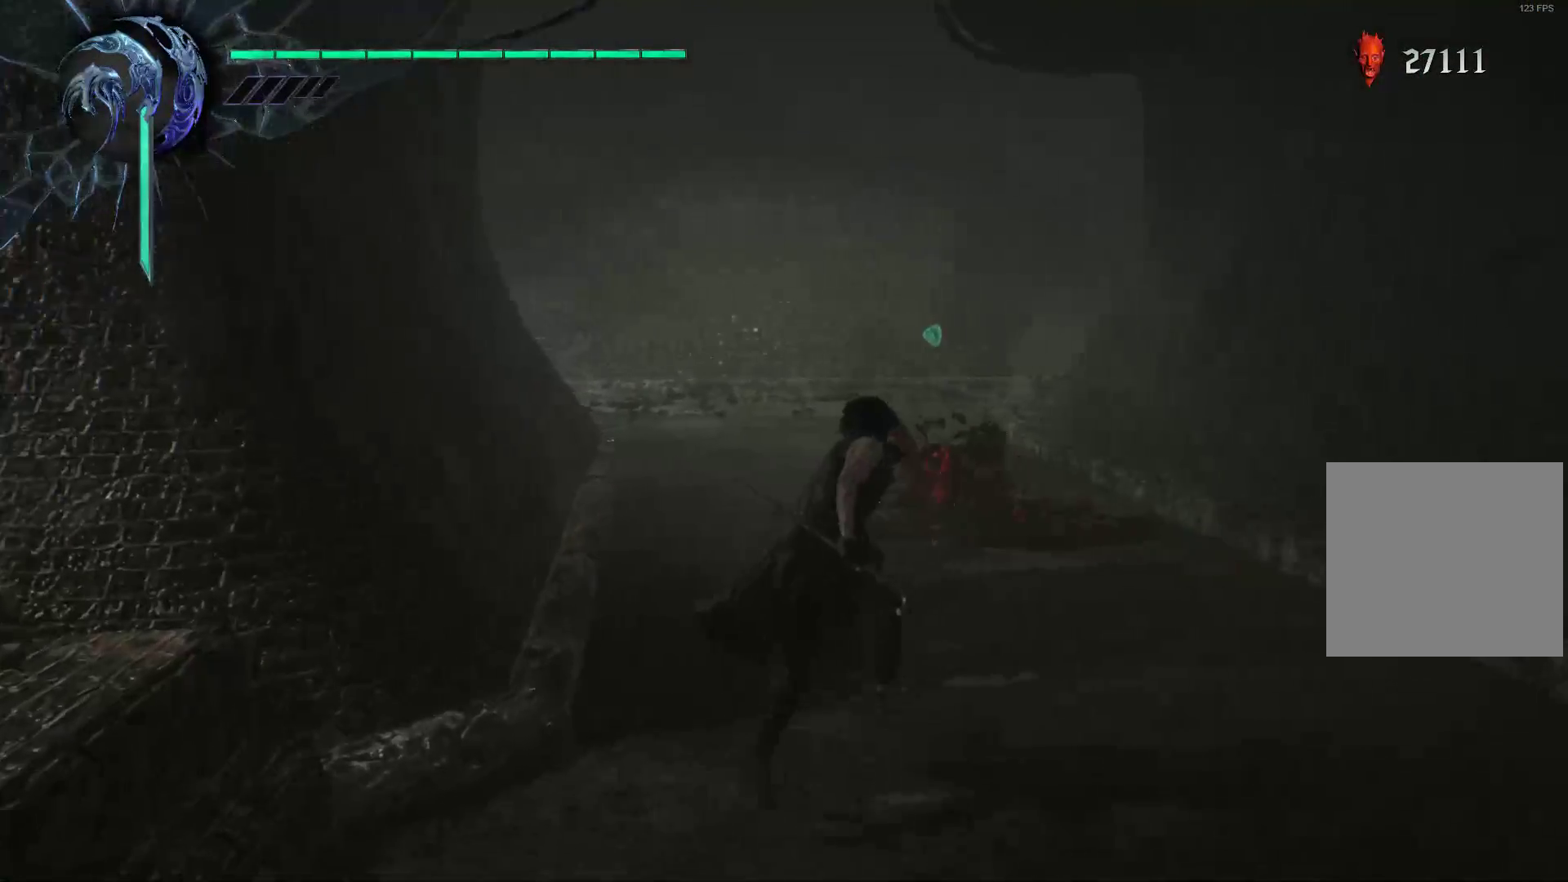
{"buttons": ["R1"], "left_stick": "center", "right_stick": "center", "events": [[52, "R1", "down"], [121, "X", "down"], [121, "left_stick", "up"], [190, "X", "up"], [259, "X", "down"], [362, "X", "up"], [431, "X", "down"], [448, "left_stick", "center"], [483, "X", "up"]]}
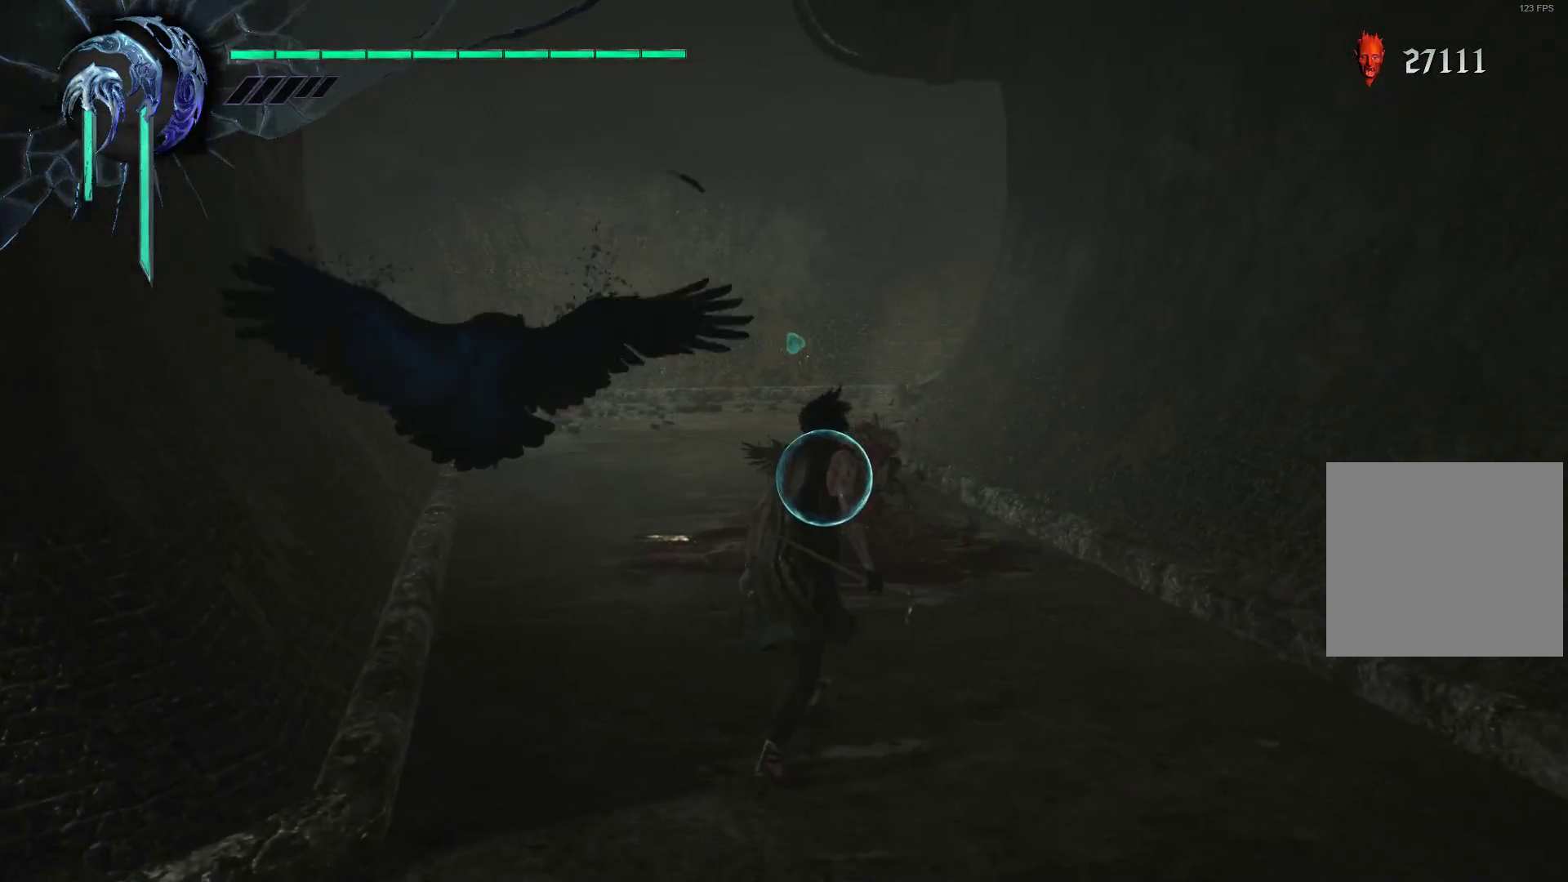
{"buttons": ["R1"], "left_stick": "center", "right_stick": "center", "events": [[86, "Y", "down"], [155, "Y", "up"], [224, "Y", "down"], [328, "Y", "up"], [397, "Y", "down"], [483, "Y", "up"]]}
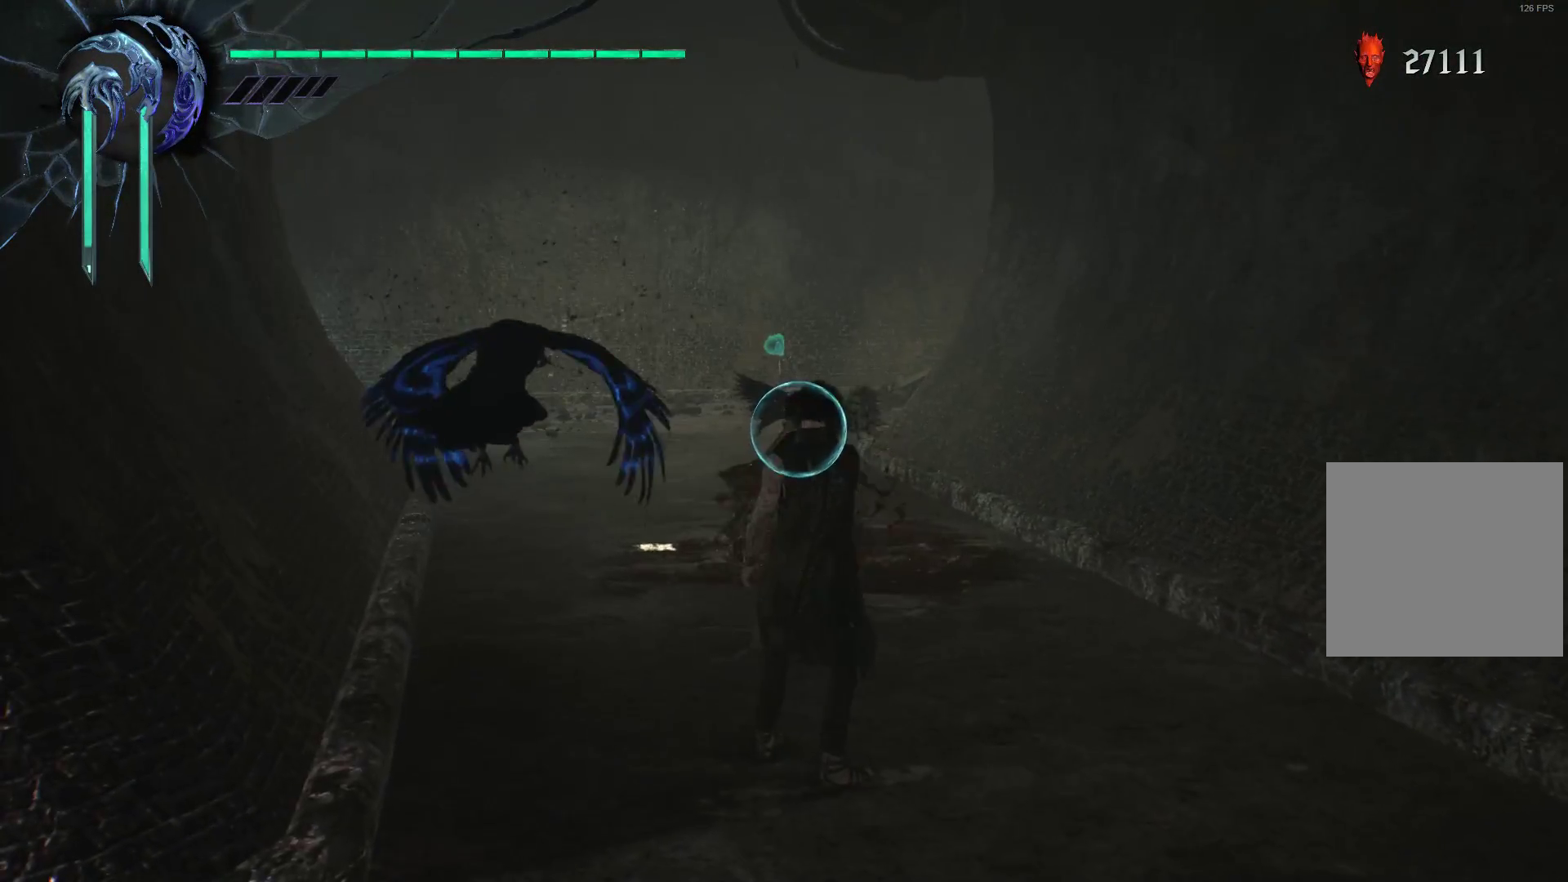
{"buttons": ["Y", "R1"], "left_stick": "center", "right_stick": "center", "events": [[52, "Y", "down"], [121, "Y", "up"], [190, "Y", "down"], [276, "Y", "up"], [345, "Y", "down"], [431, "Y", "up"], [500, "Y", "down"]]}
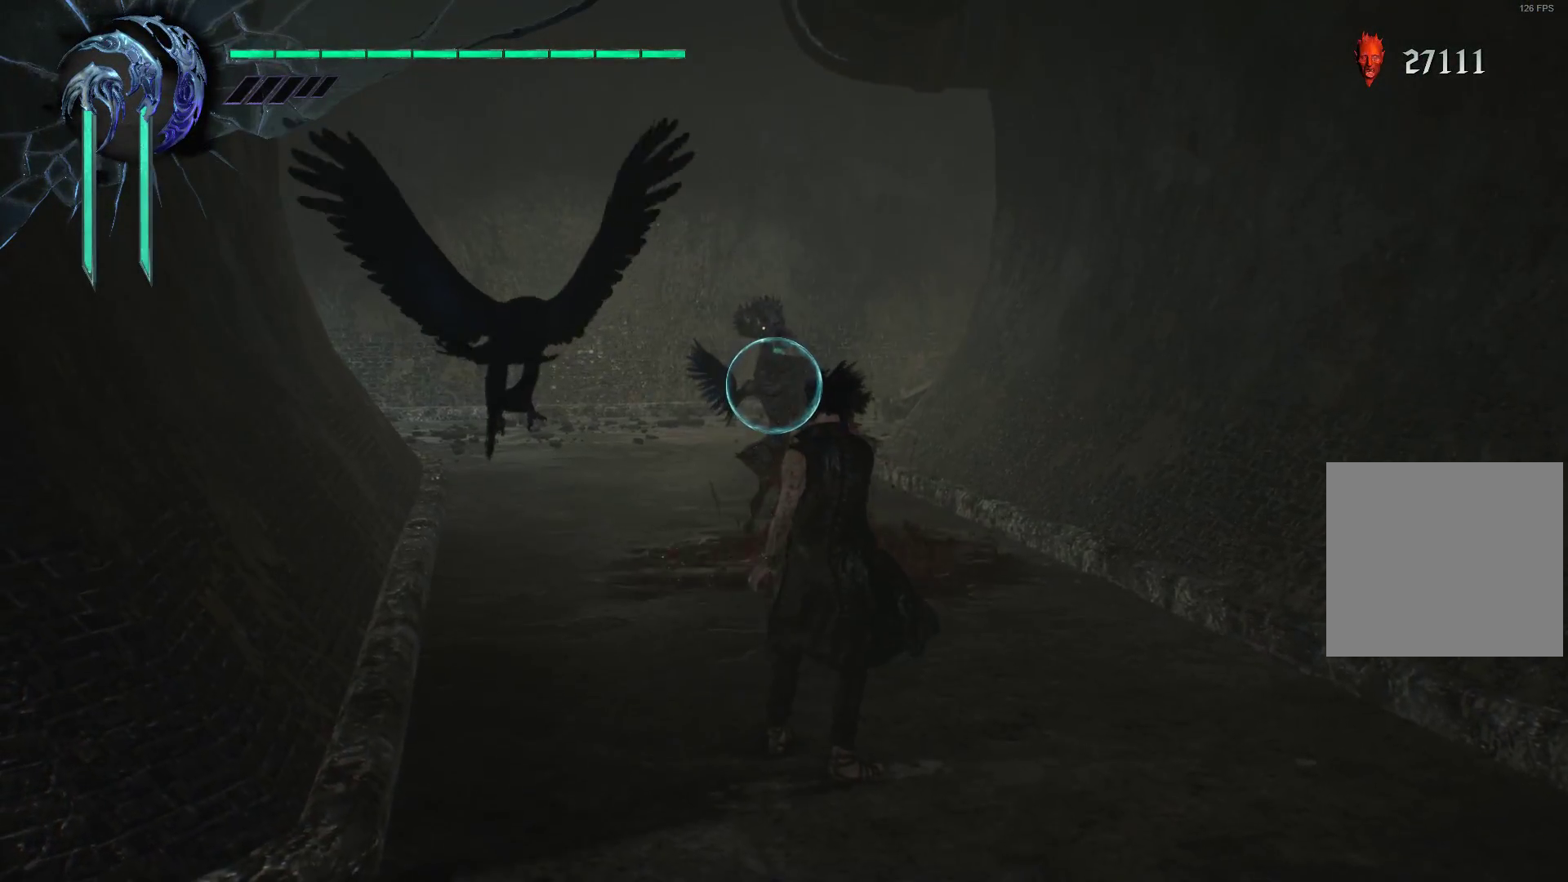
{"buttons": ["R1"], "left_stick": "right", "right_stick": "center", "events": [[103, "Y", "up"], [138, "left_stick", "right"], [241, "X", "down"], [345, "X", "up"], [414, "X", "down"], [466, "X", "up"]]}
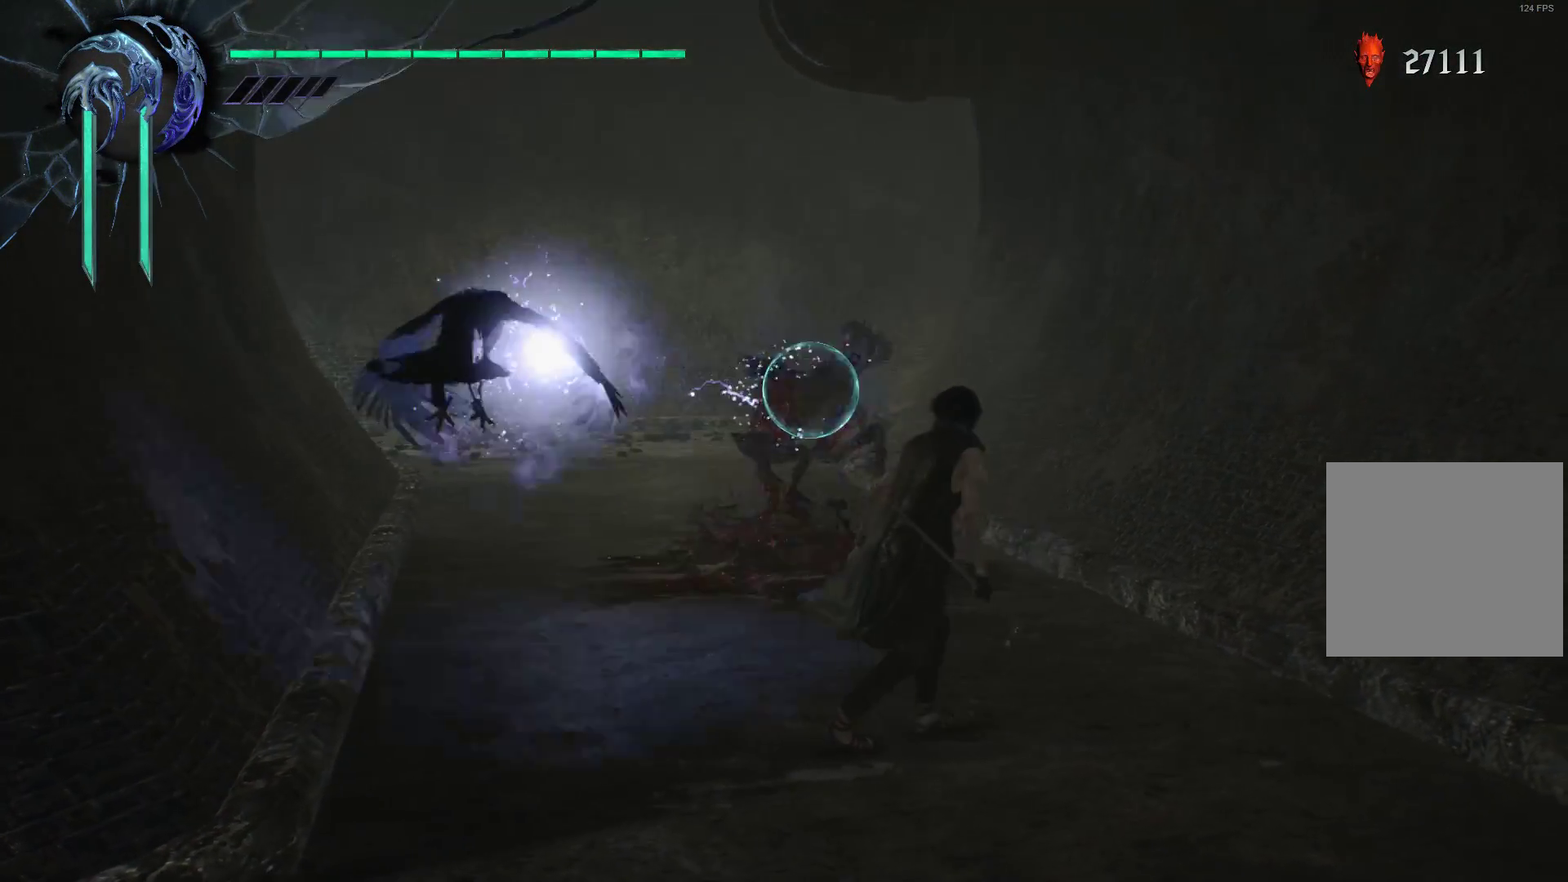
{"buttons": ["R1"], "left_stick": "up-right", "right_stick": "center", "events": [[69, "X", "down"], [138, "X", "up"], [241, "X", "down"], [310, "X", "up"], [362, "left_stick", "up-right"], [379, "X", "down"], [466, "X", "up"]]}
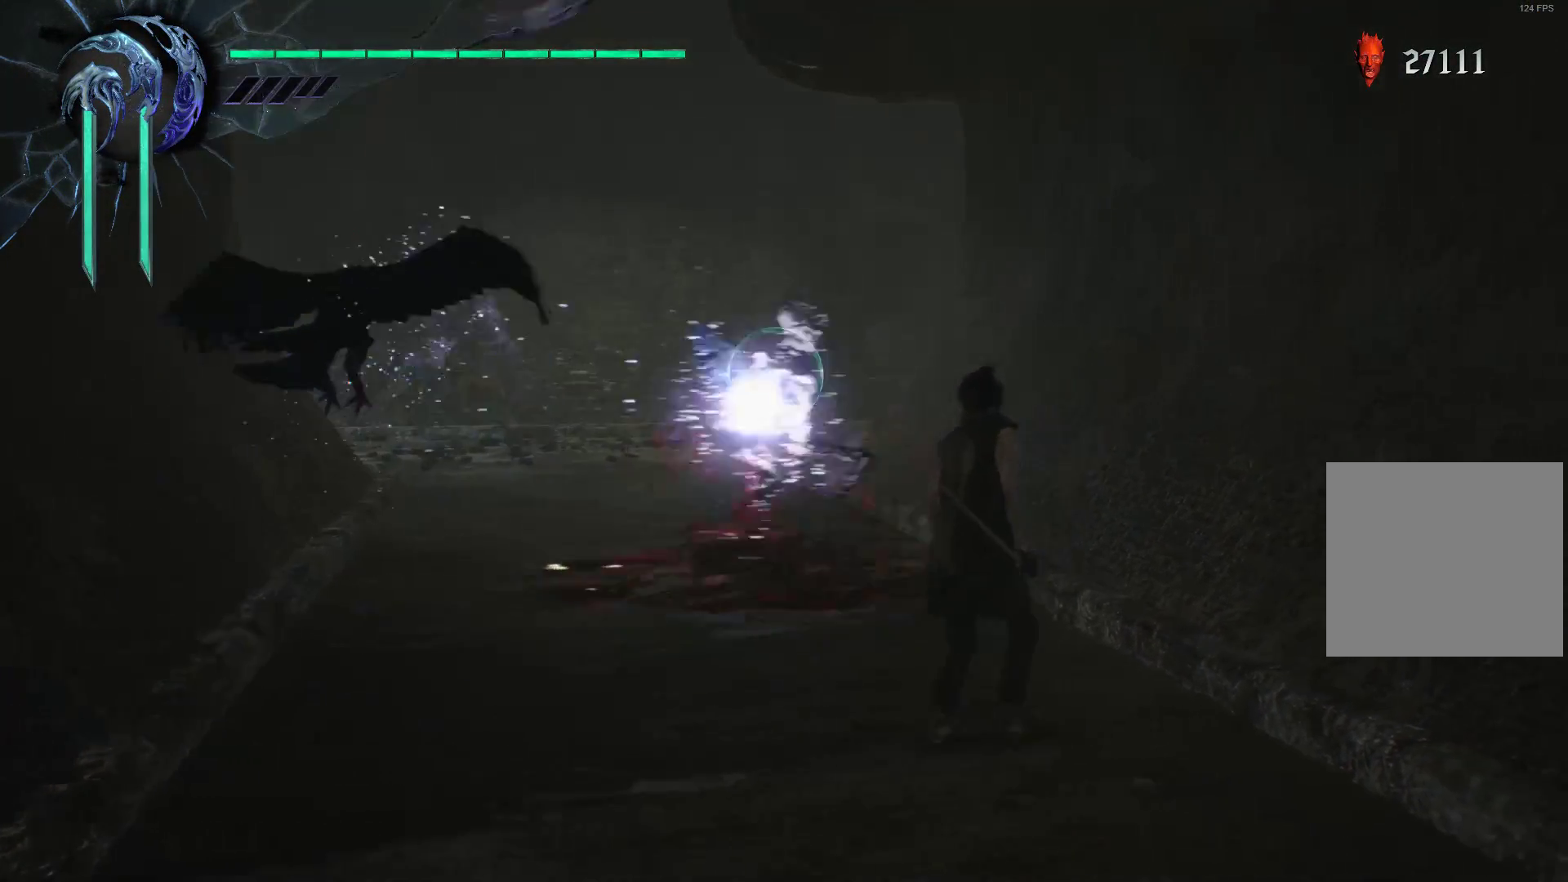
{"buttons": ["X", "R1"], "left_stick": "up-right", "right_stick": "center", "events": [[34, "X", "down"], [103, "X", "up"], [172, "X", "down"], [259, "X", "up"], [328, "X", "down"], [431, "X", "up"], [483, "X", "down"]]}
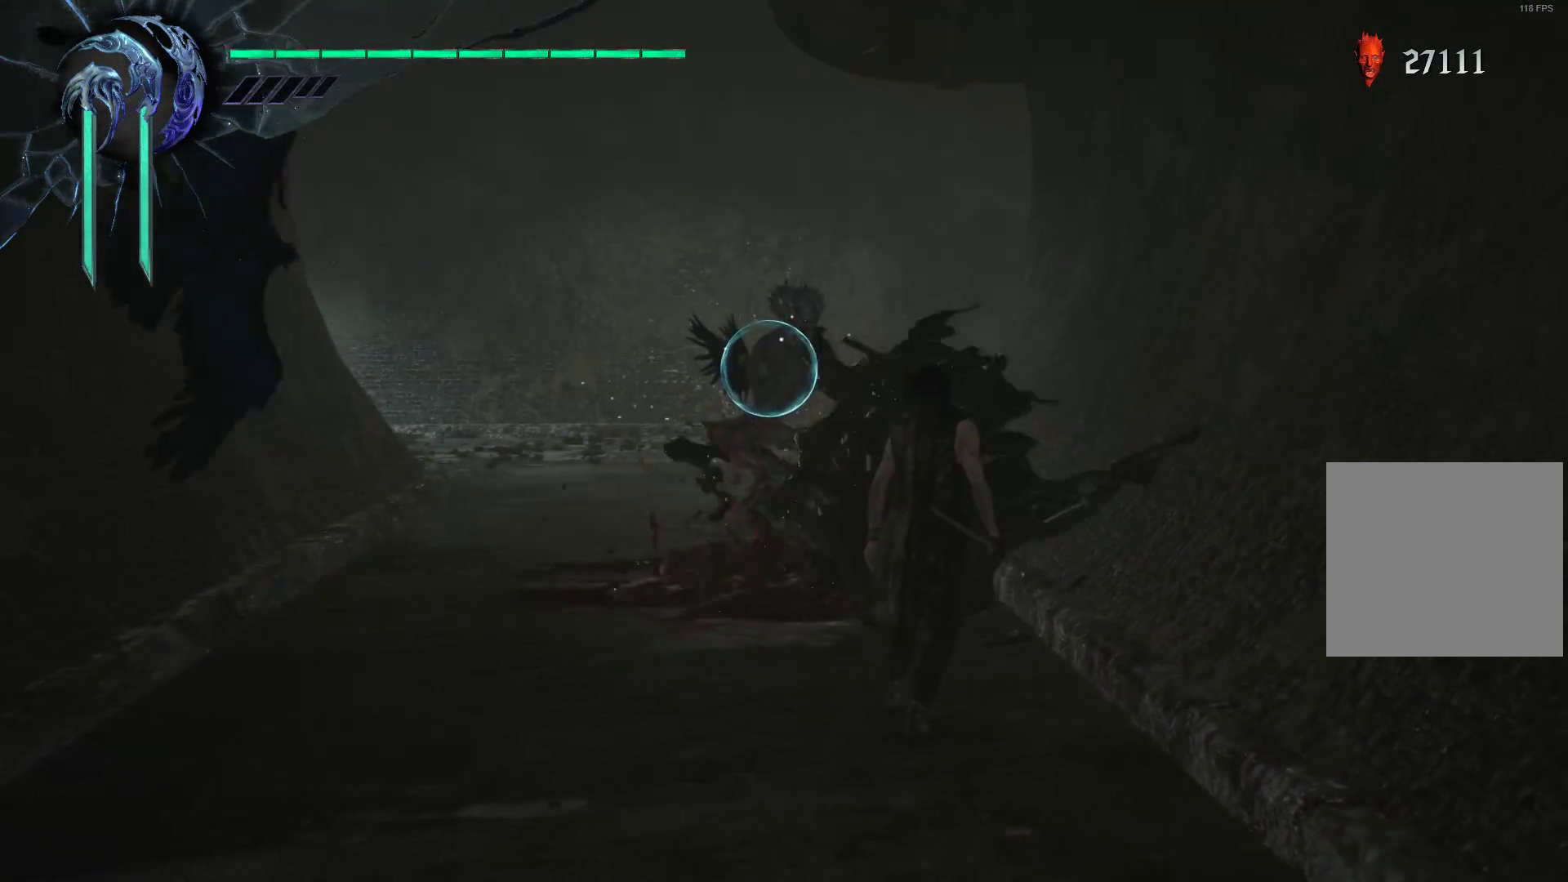
{"buttons": ["R1"], "left_stick": "center", "right_stick": "center", "events": [[86, "X", "up"], [224, "left_stick", "center"]]}